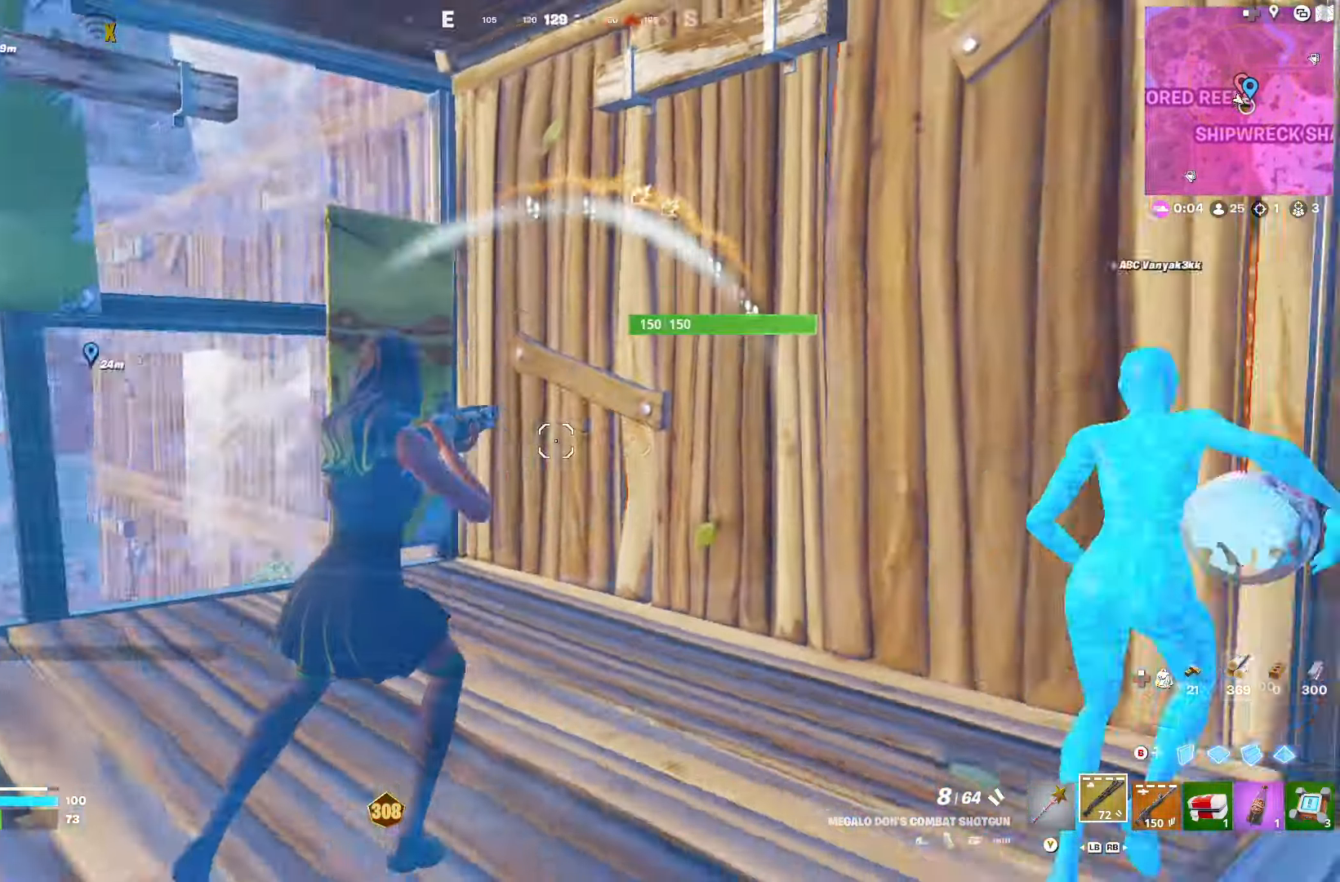
Gameplay with a controller (Xbox layout); each line is a JSON object with the inputs held at the frame after it. "events" lists button and stick changes between this image and that frame as [ms after this image, input, new state], when the widget could be followed in between.
{"buttons": [], "left_stick": "up-right", "right_stick": "center", "events": [[50, "left_stick", "up-left"], [233, "right_stick", "center"], [466, "left_stick", "up-right"]]}
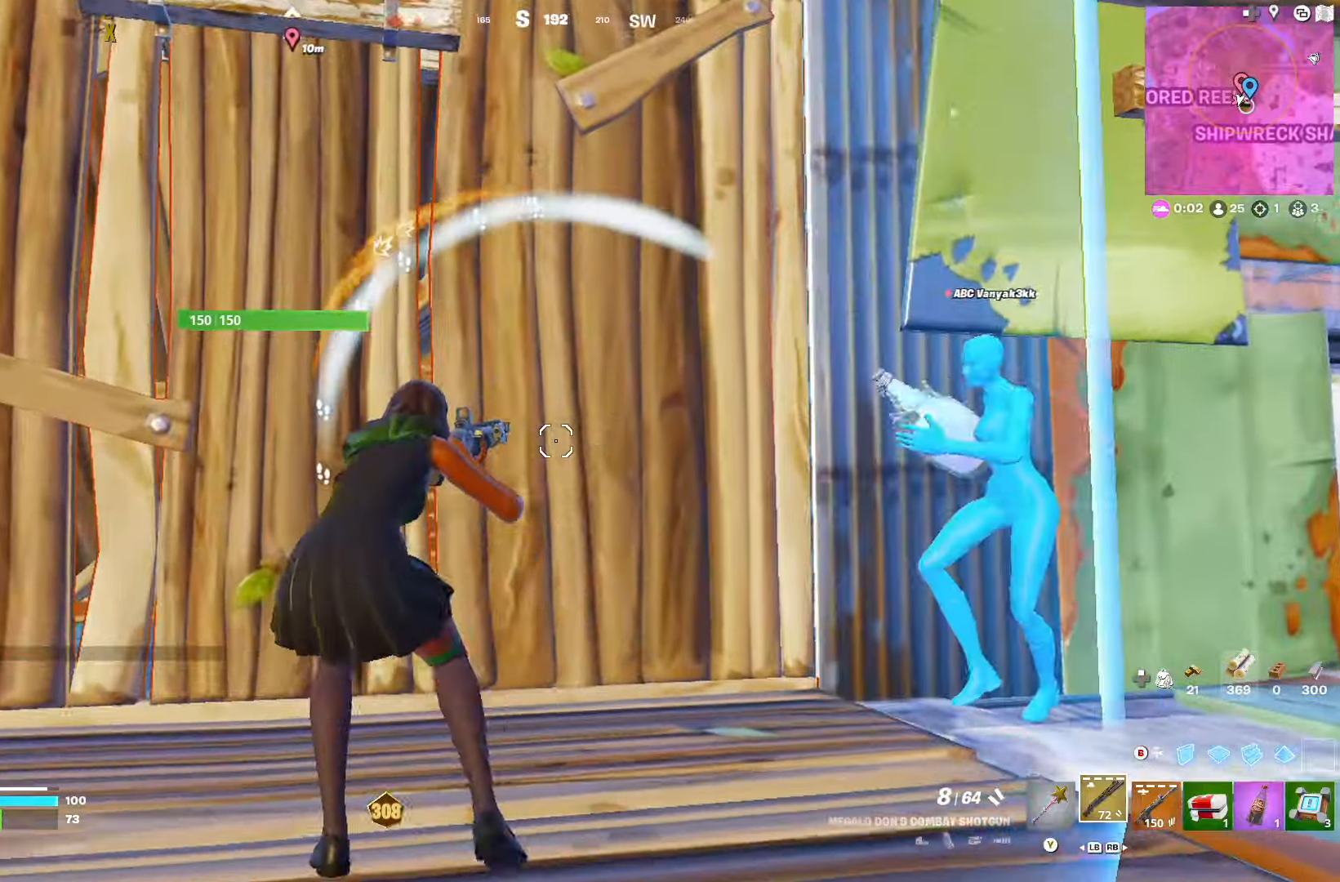
{"buttons": [], "left_stick": "left", "right_stick": "center", "events": [[133, "left_stick", "left"]]}
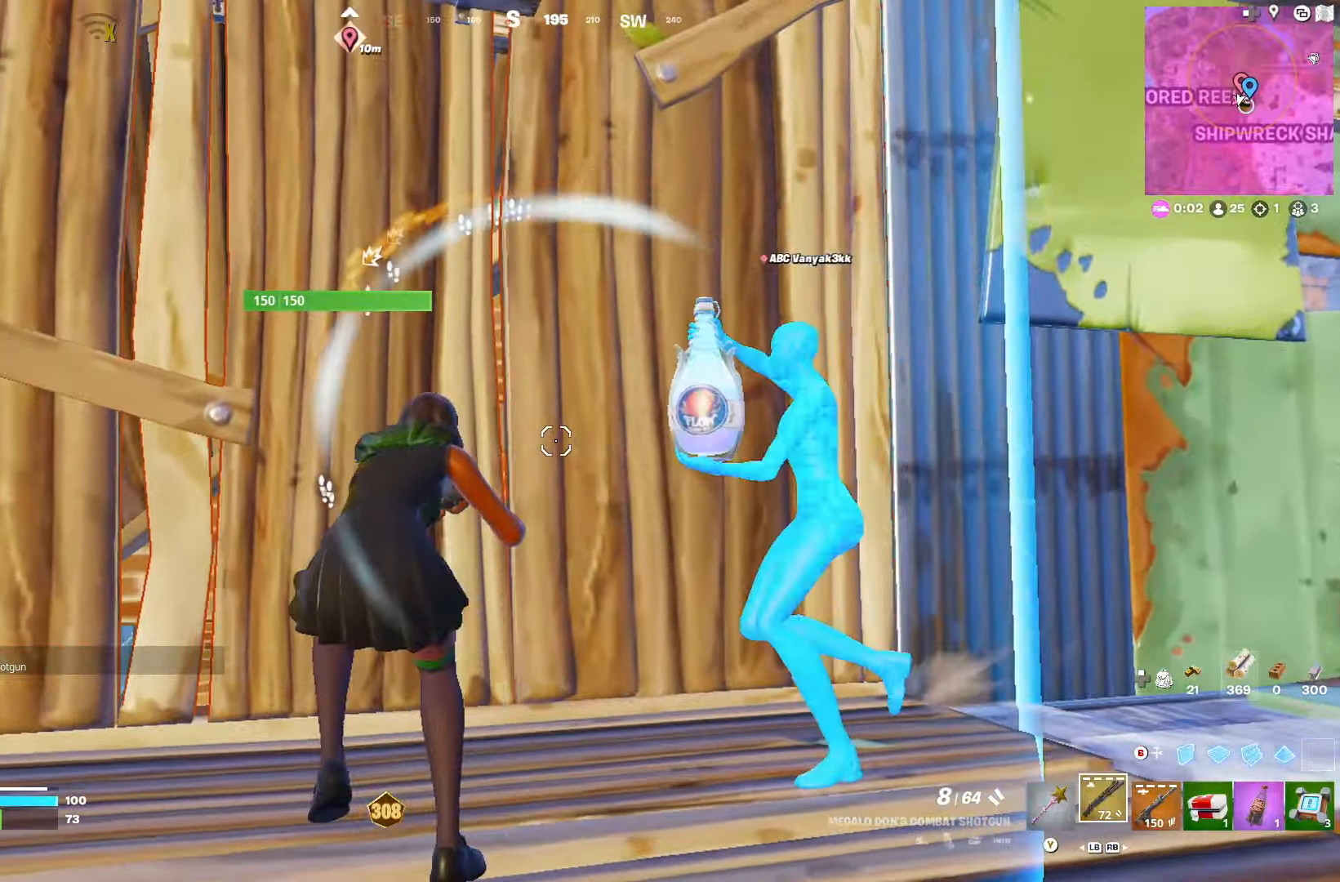
{"buttons": [], "left_stick": "right", "right_stick": "center", "events": [[16, "right_stick", "left"], [116, "left_stick", "down-left"], [266, "left_stick", "down-right"], [316, "right_stick", "center"], [400, "left_stick", "right"], [416, "R3", "down"], [500, "R3", "up"]]}
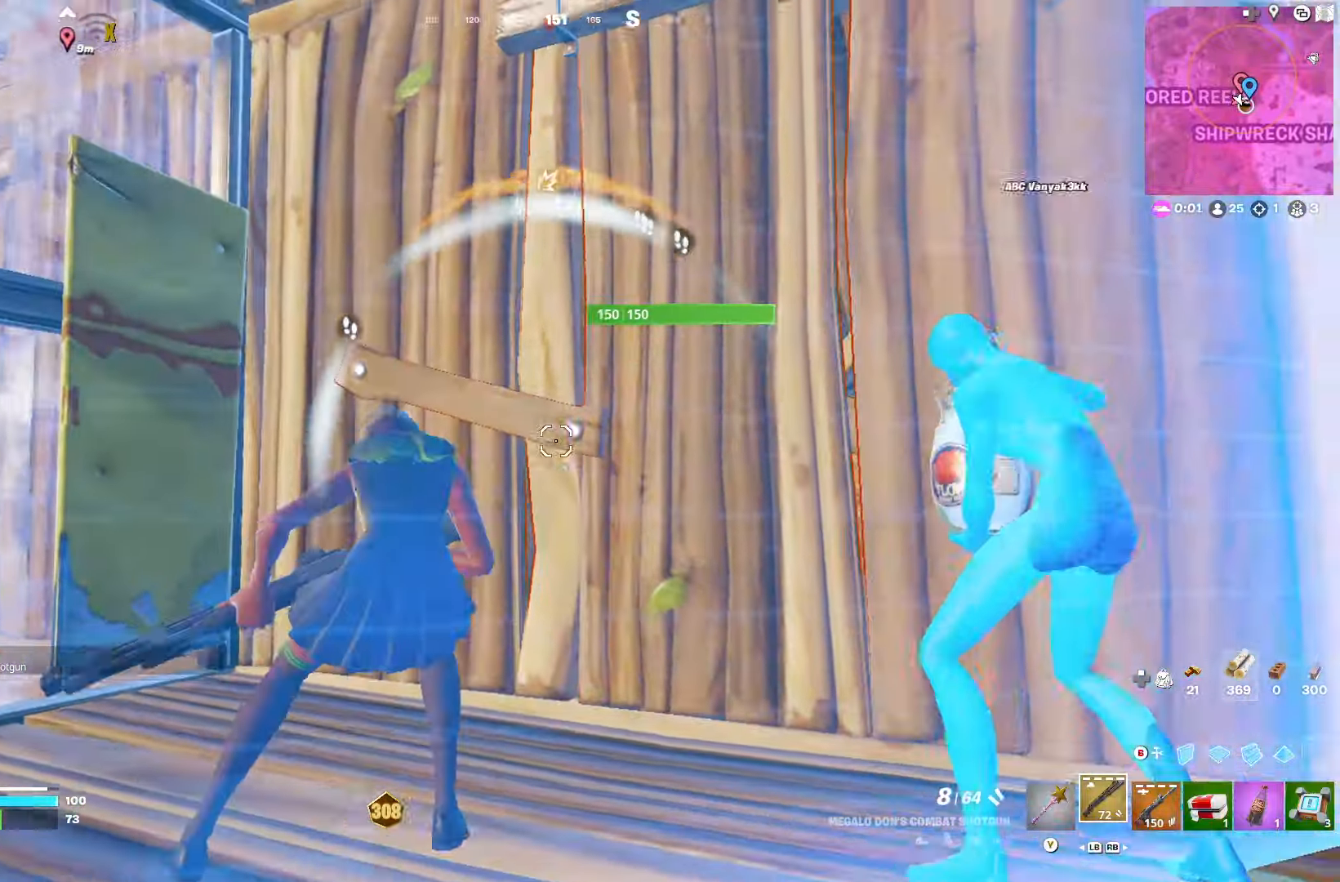
{"buttons": [], "left_stick": "left", "right_stick": "center", "events": [[133, "left_stick", "left"], [150, "Y", "down"], [216, "Y", "up"]]}
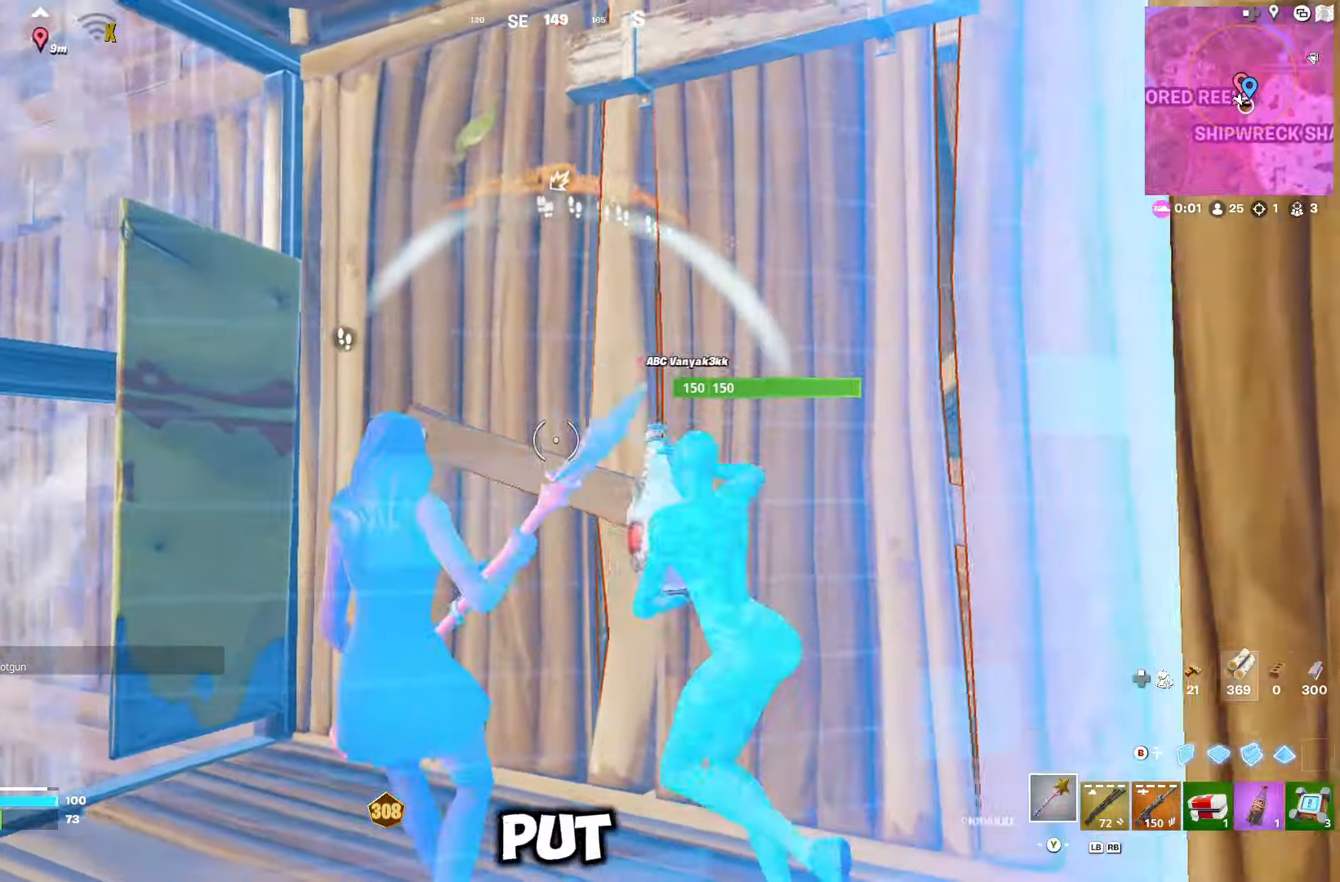
{"buttons": ["R2"], "left_stick": "down-right", "right_stick": "center", "events": [[16, "R2", "down"], [33, "left_stick", "up-left"], [216, "left_stick", "up"], [450, "left_stick", "down-right"]]}
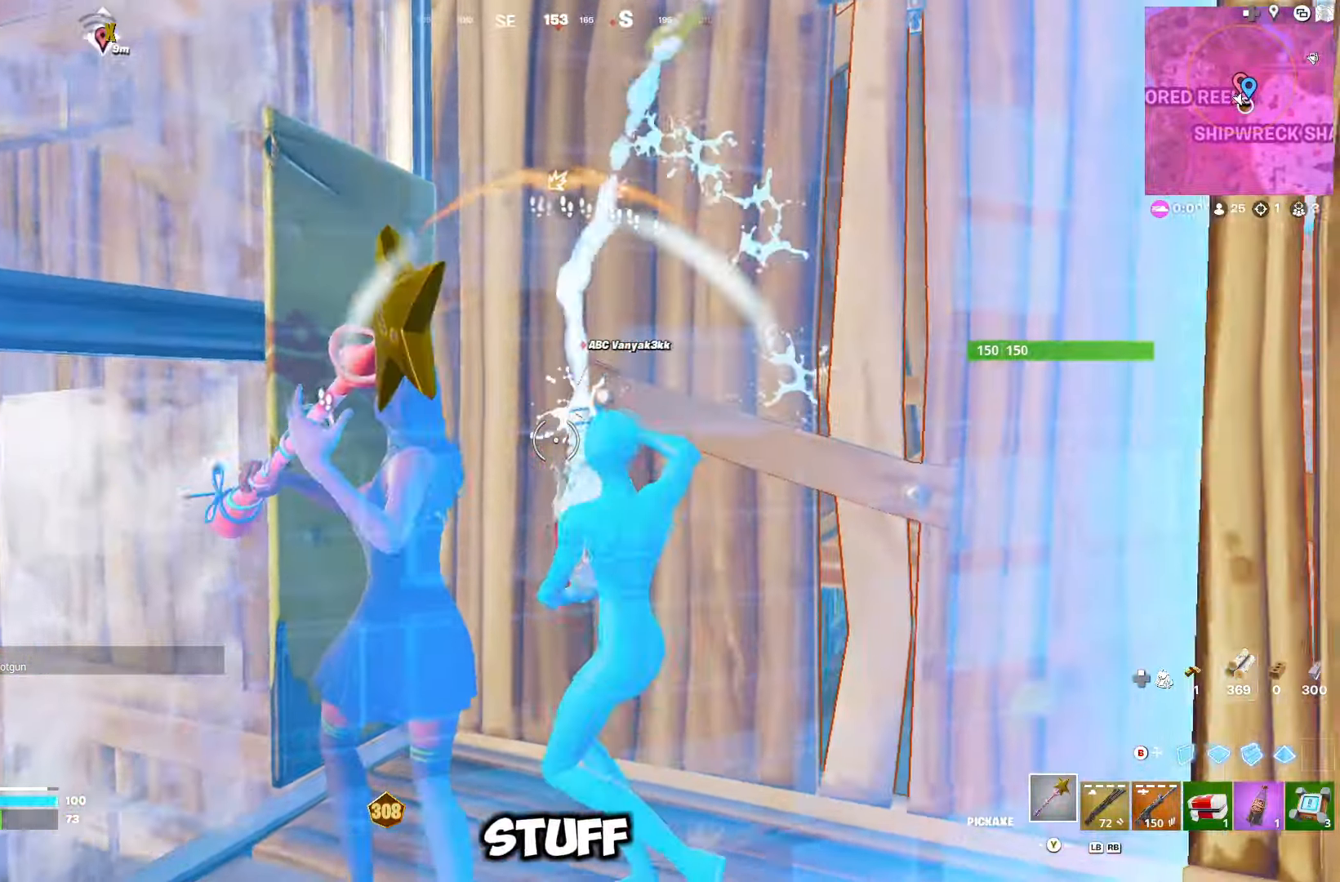
{"buttons": [], "left_stick": "up-right", "right_stick": "center", "events": [[16, "R2", "up"], [33, "right_stick", "left"], [133, "left_stick", "up-right"], [200, "left_stick", "up-left"], [266, "right_stick", "center"], [466, "left_stick", "up-right"]]}
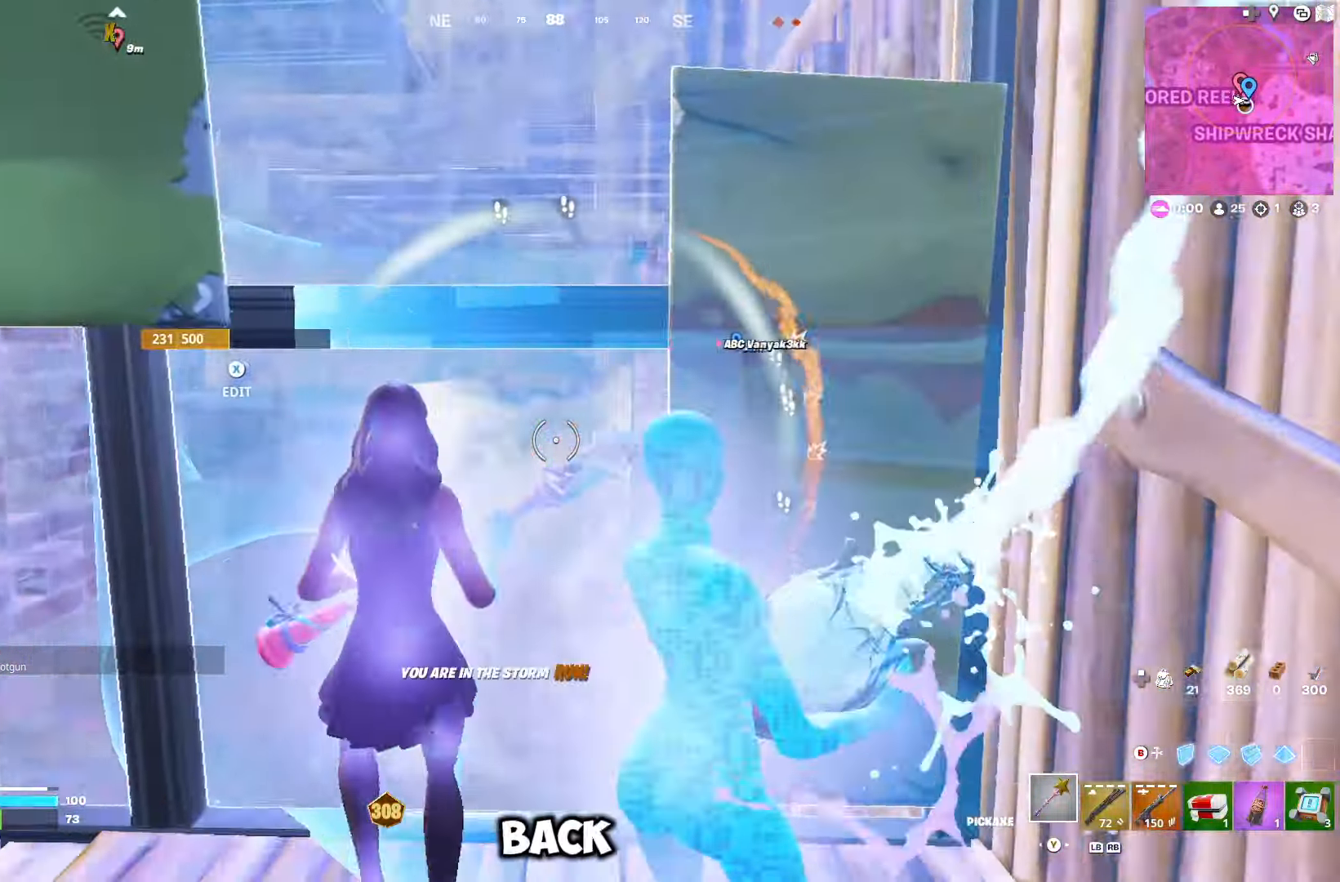
{"buttons": [], "left_stick": "up-right", "right_stick": "center", "events": [[33, "right_stick", "right"], [283, "right_stick", "down"], [433, "right_stick", "center"]]}
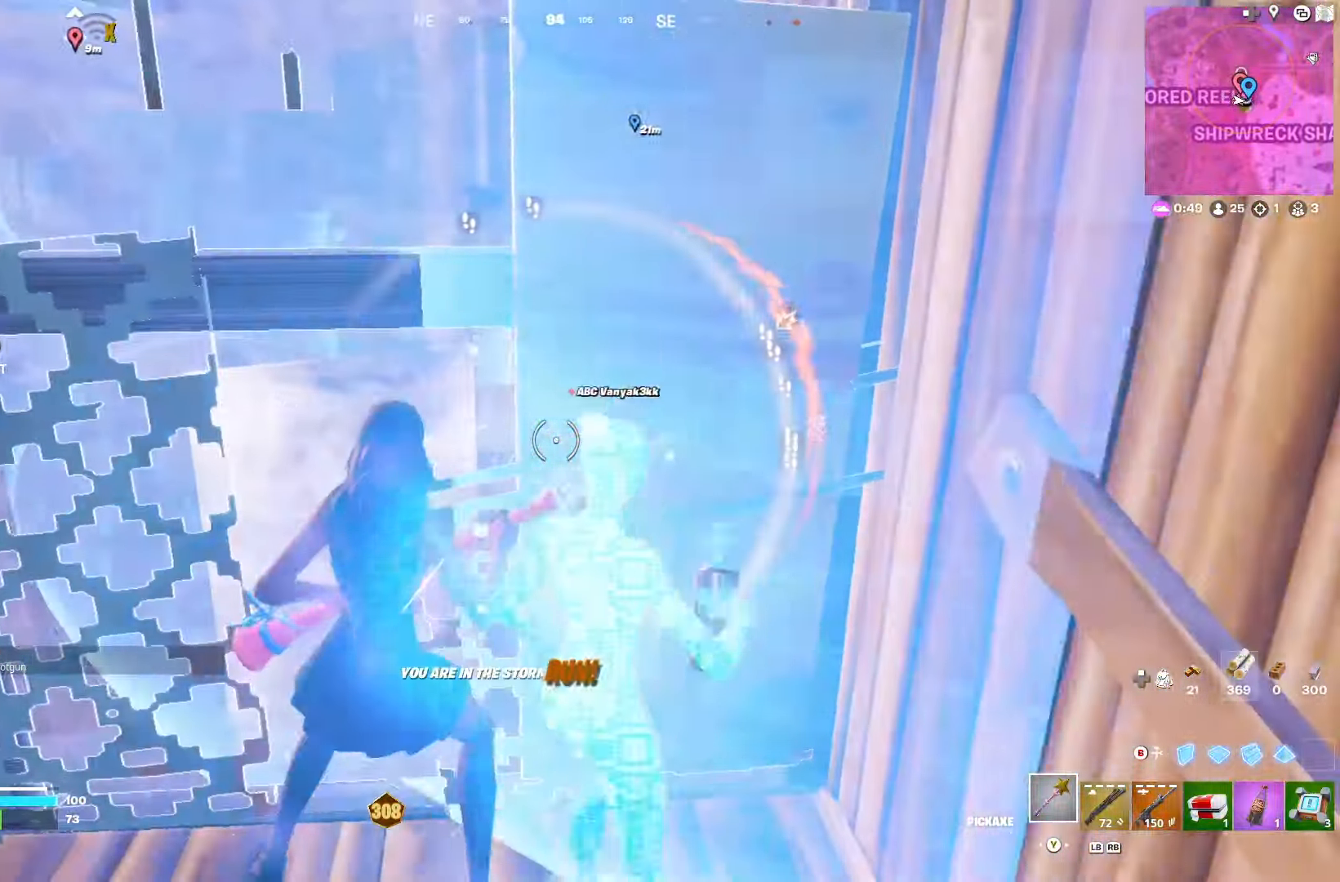
{"buttons": ["R2"], "left_stick": "right", "right_stick": "down-right", "events": [[50, "left_stick", "down-left"], [50, "right_stick", "up-left"], [166, "right_stick", "center"], [216, "X", "down"], [266, "X", "up"], [366, "right_stick", "left"], [450, "R2", "down"], [483, "right_stick", "down-right"], [500, "left_stick", "right"]]}
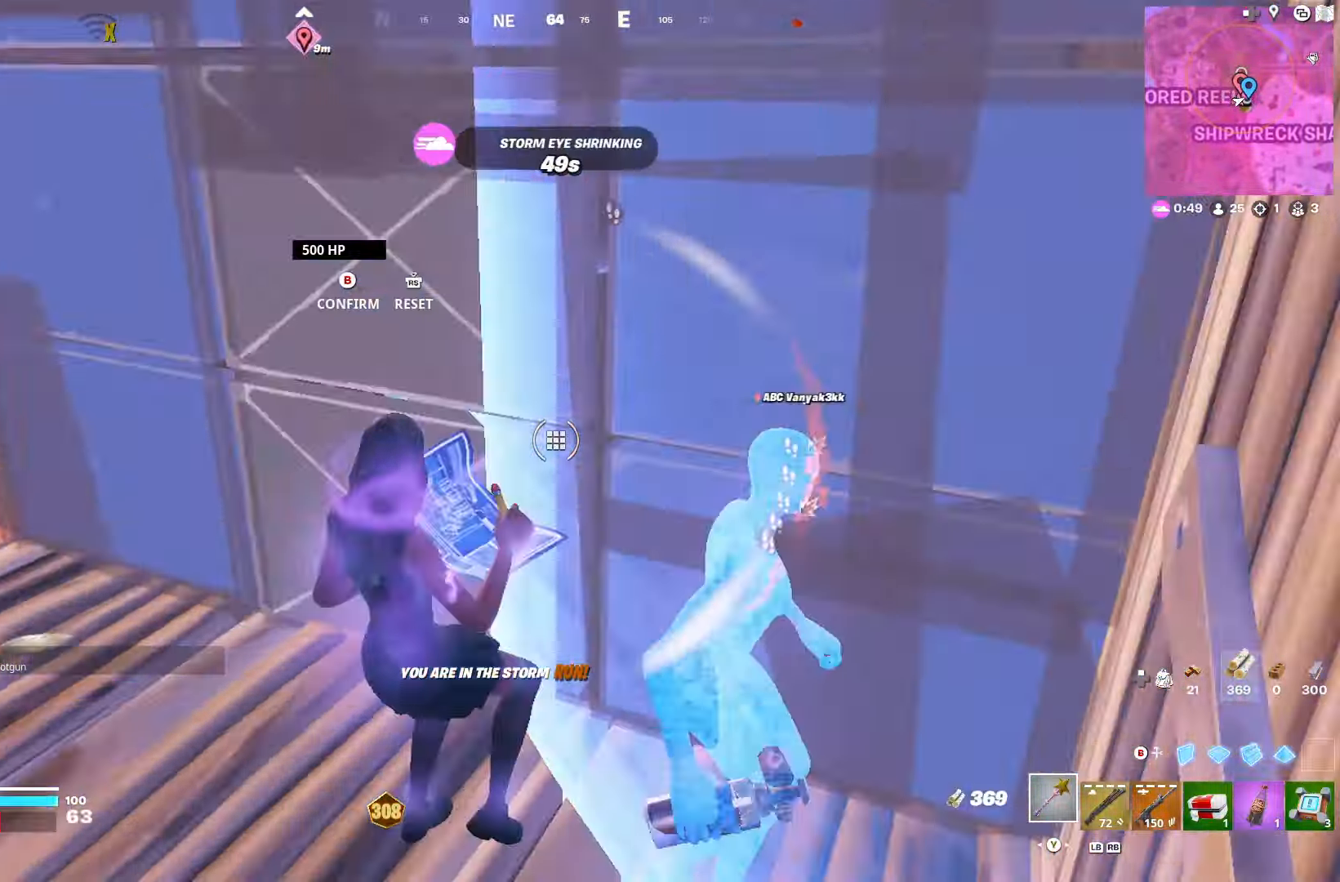
{"buttons": ["R2"], "left_stick": "center", "right_stick": "center", "events": [[33, "right_stick", "right"], [100, "right_stick", "up"], [183, "right_stick", "center"], [233, "left_stick", "left"], [333, "R3", "down"], [333, "left_stick", "right"], [450, "R3", "up"], [500, "left_stick", "center"]]}
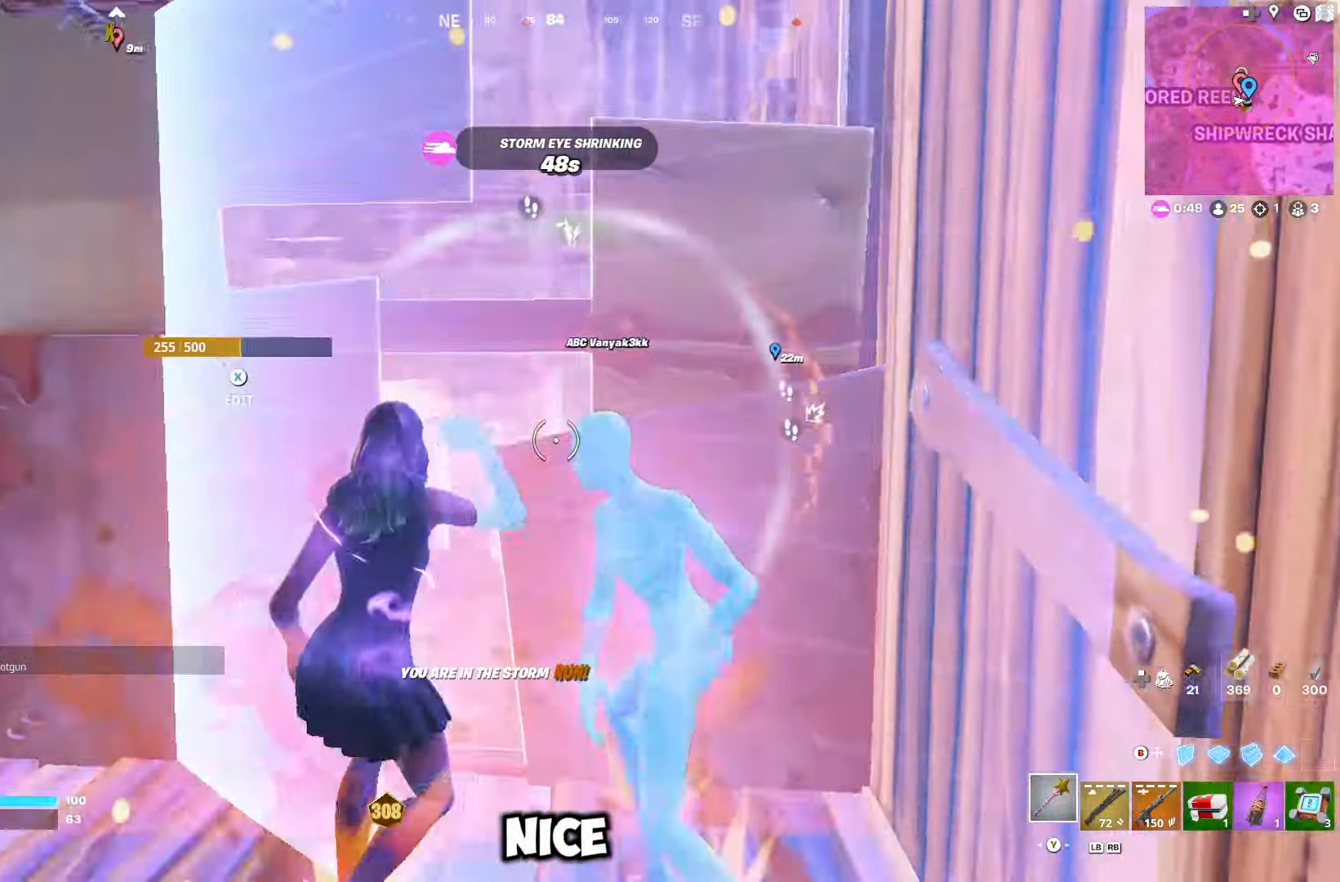
{"buttons": ["R3"], "left_stick": "right", "right_stick": "left", "events": [[66, "left_stick", "down-left"], [116, "left_stick", "down-right"], [166, "R2", "up"], [183, "right_stick", "left"], [266, "right_stick", "center"], [283, "left_stick", "up-right"], [300, "R1", "down"], [366, "R1", "up"], [383, "right_stick", "left"], [400, "left_stick", "up-left"], [500, "R3", "down"], [500, "left_stick", "right"]]}
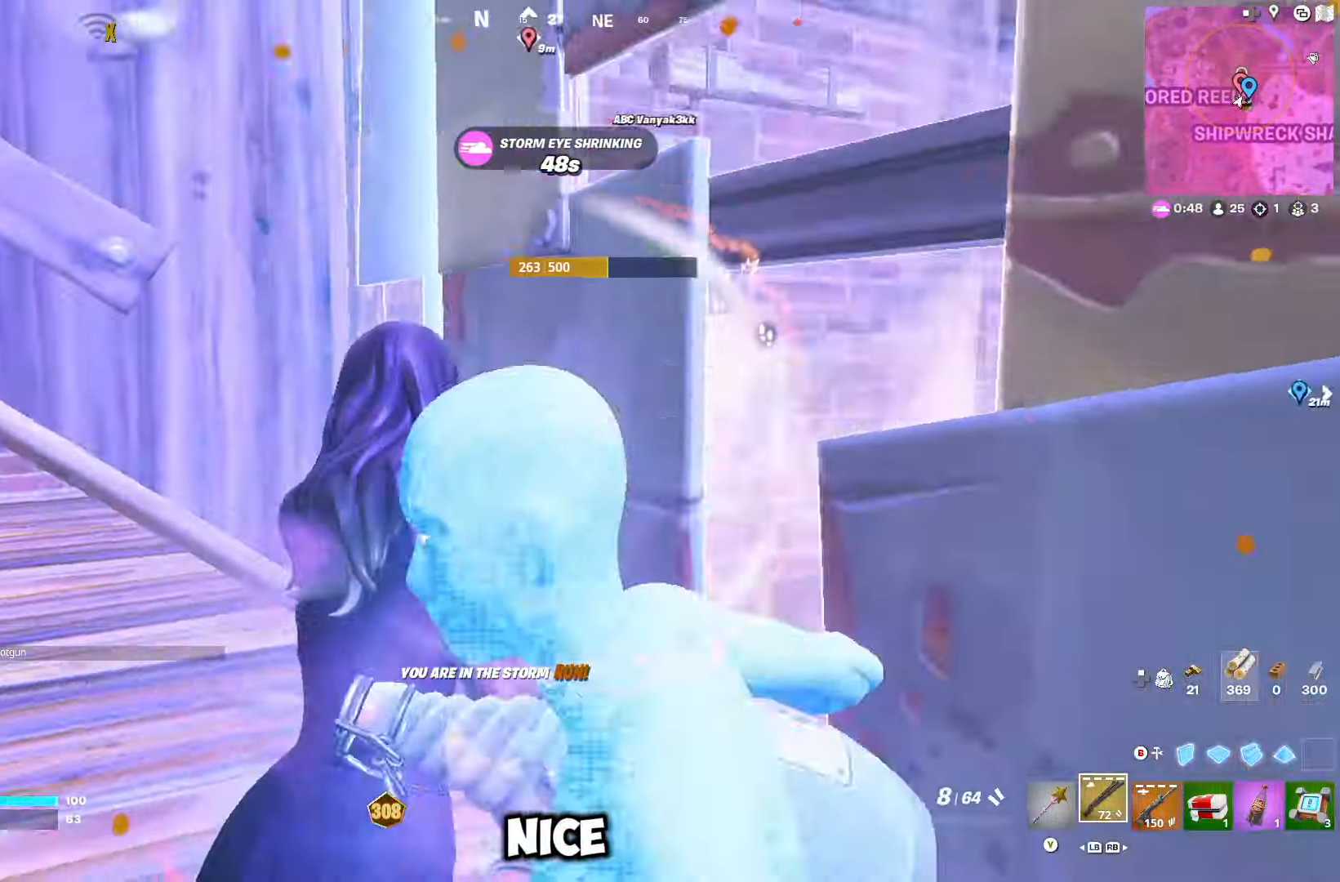
{"buttons": [], "left_stick": "center", "right_stick": "center", "events": [[83, "R3", "up"], [200, "left_stick", "center"], [366, "right_stick", "center"], [433, "DPAD_DOWN", "down"], [500, "DPAD_DOWN", "up"]]}
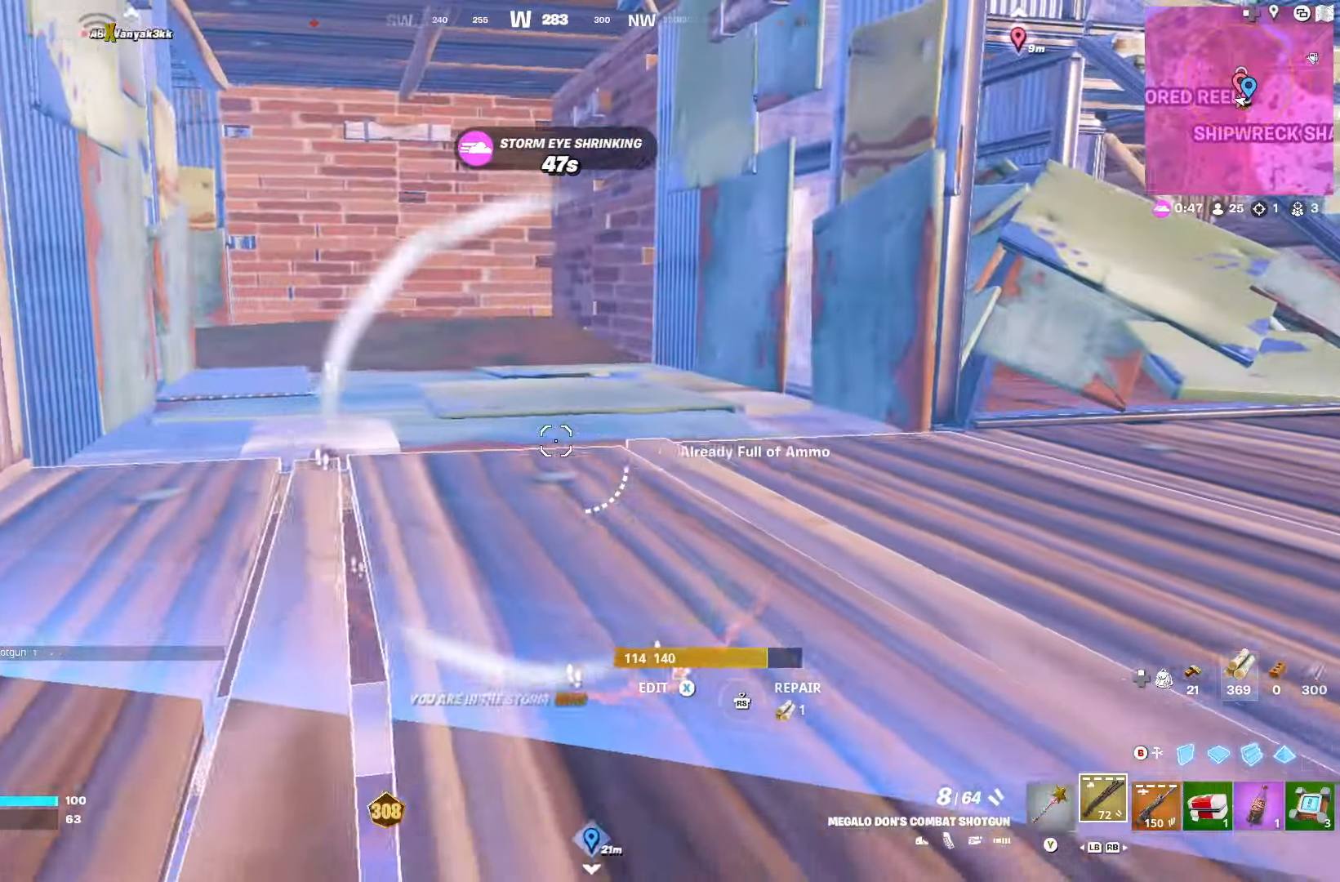
{"buttons": ["DPAD_DOWN"], "left_stick": "down-right", "right_stick": "left", "events": [[150, "right_stick", "left"], [166, "R1", "down"], [166, "left_stick", "up-right"], [250, "R1", "up"], [383, "left_stick", "down-right"], [500, "DPAD_DOWN", "down"]]}
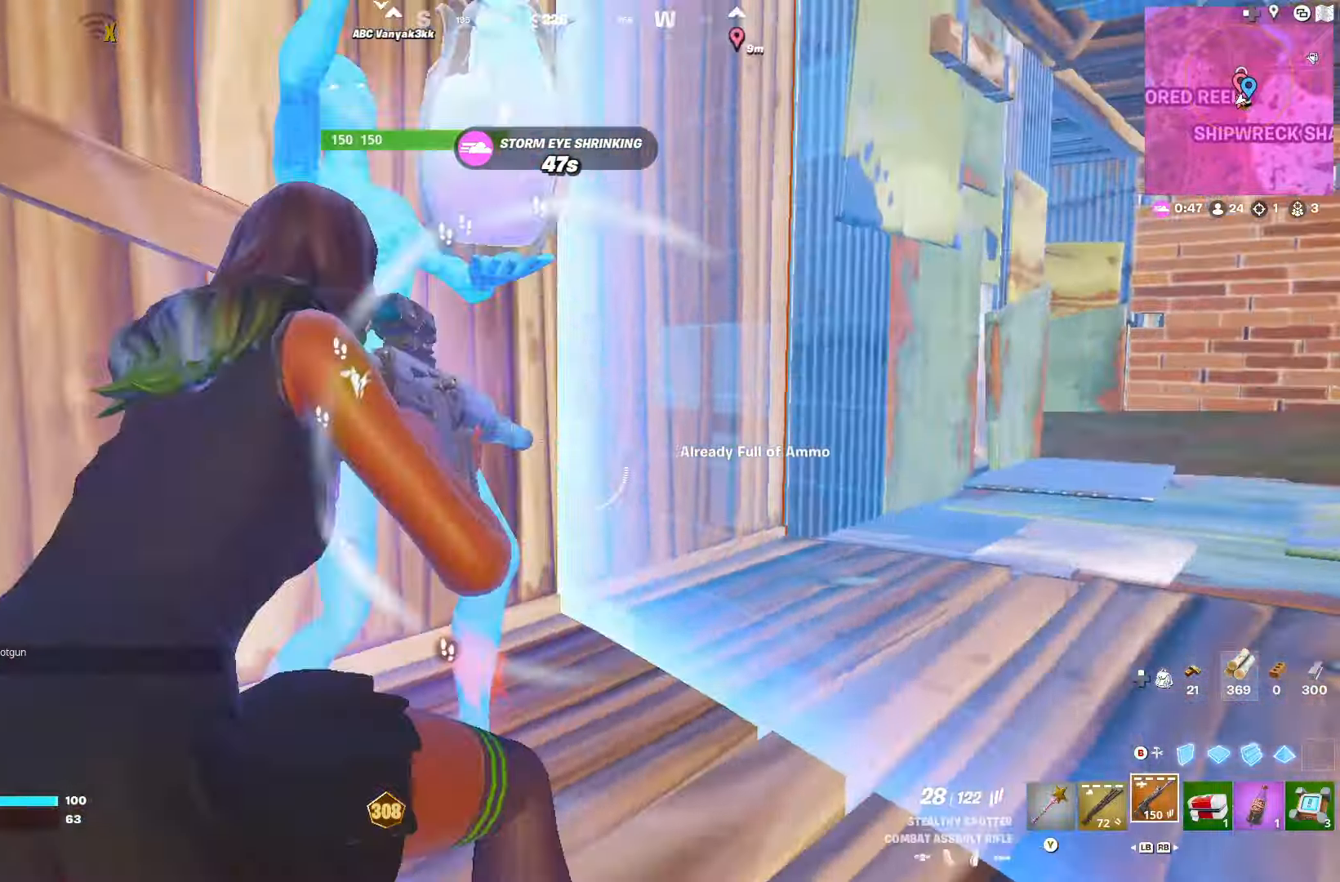
{"buttons": [], "left_stick": "down-right", "right_stick": "center", "events": [[50, "DPAD_DOWN", "up"], [116, "DPAD_DOWN", "down"], [183, "DPAD_DOWN", "up"], [450, "right_stick", "center"]]}
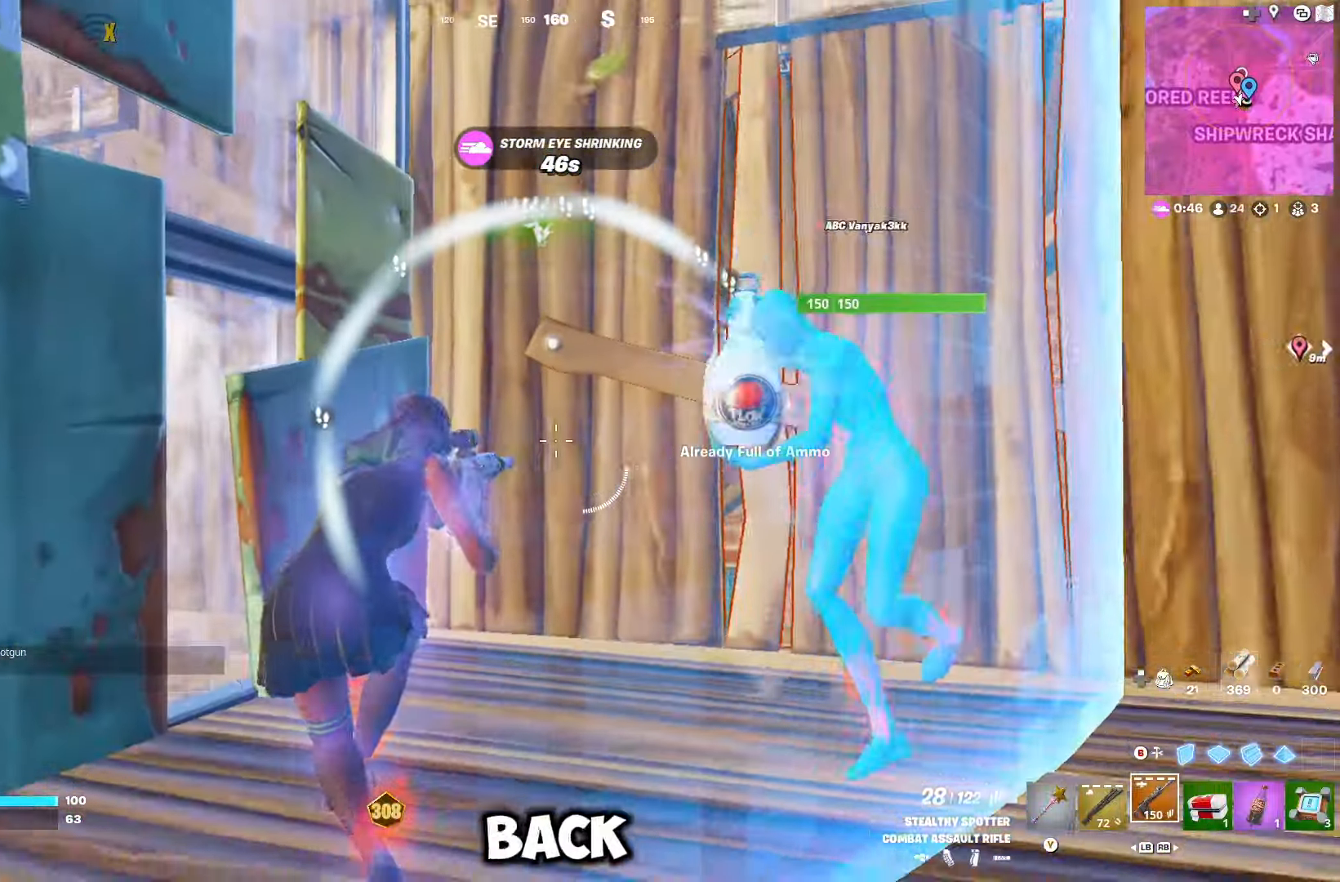
{"buttons": [], "left_stick": "right", "right_stick": "left", "events": [[83, "left_stick", "left"], [133, "right_stick", "left"], [250, "left_stick", "right"]]}
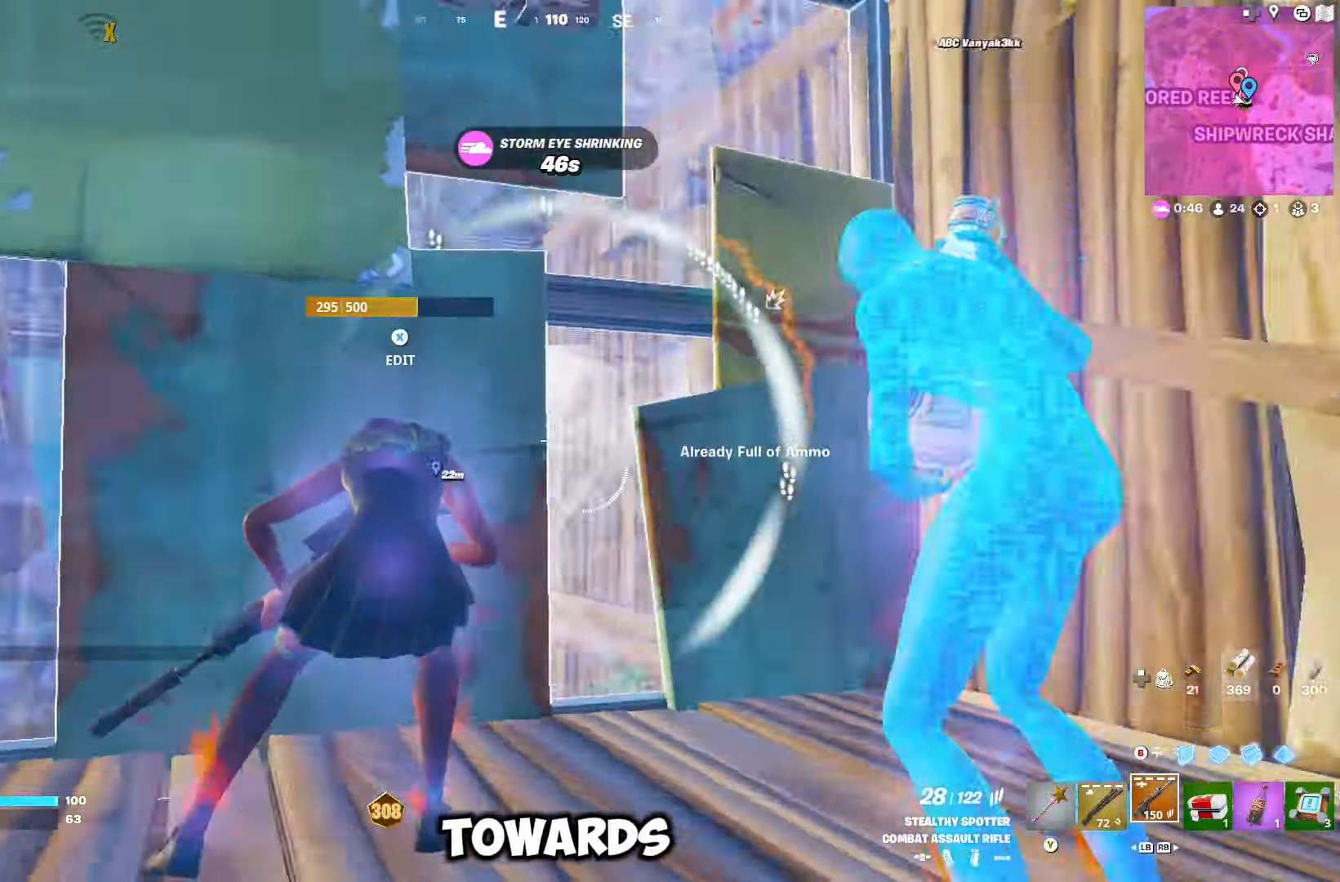
{"buttons": [], "left_stick": "down-left", "right_stick": "up-right", "events": [[166, "left_stick", "down-right"], [200, "right_stick", "center"], [316, "R3", "down"], [400, "R3", "up"], [433, "left_stick", "down-left"], [450, "right_stick", "up-right"]]}
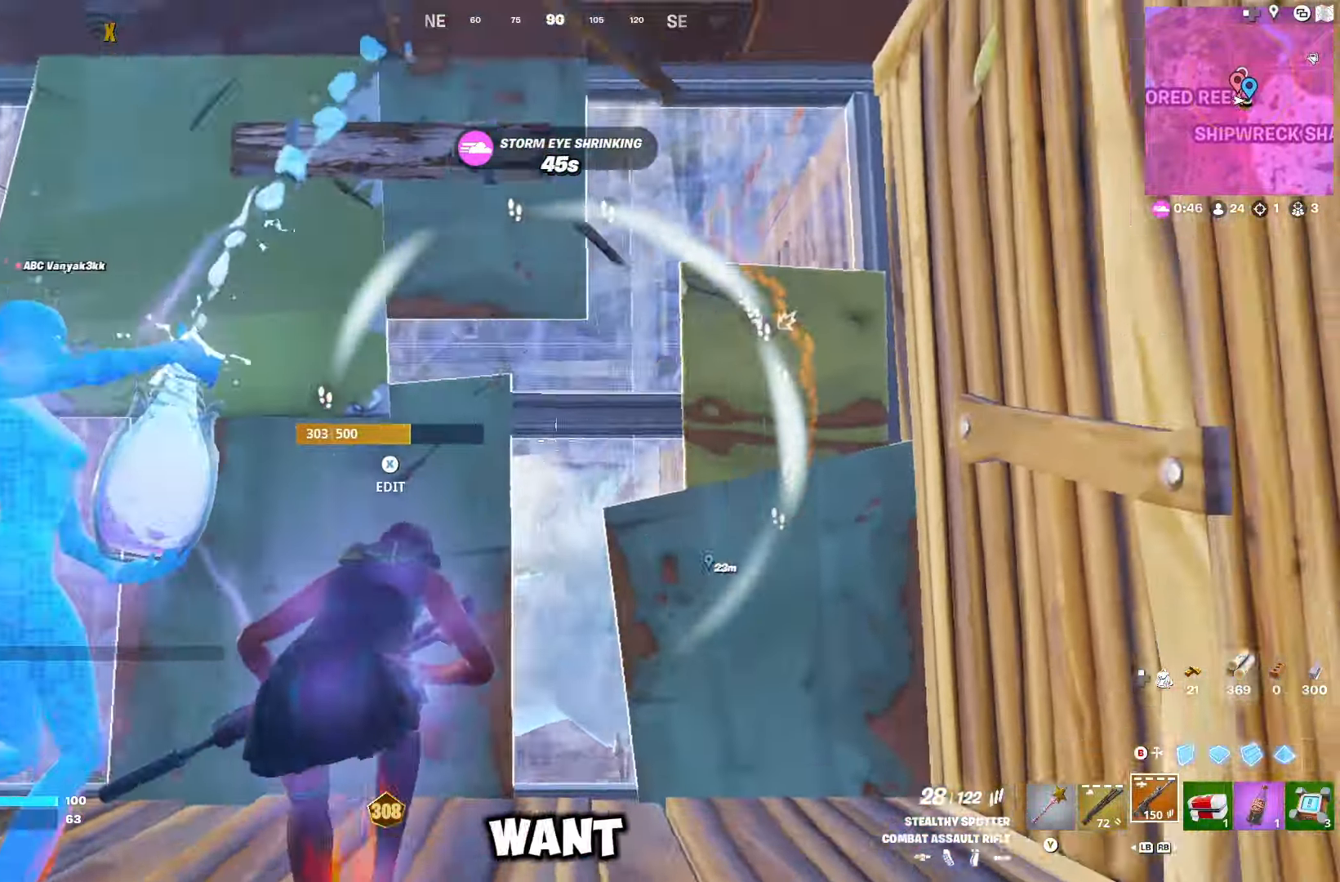
{"buttons": ["L1"], "left_stick": "left", "right_stick": "up-left", "events": [[133, "right_stick", "right"], [200, "left_stick", "center"], [300, "left_stick", "right"], [300, "right_stick", "center"], [450, "L1", "down"], [483, "left_stick", "left"], [483, "right_stick", "up-left"]]}
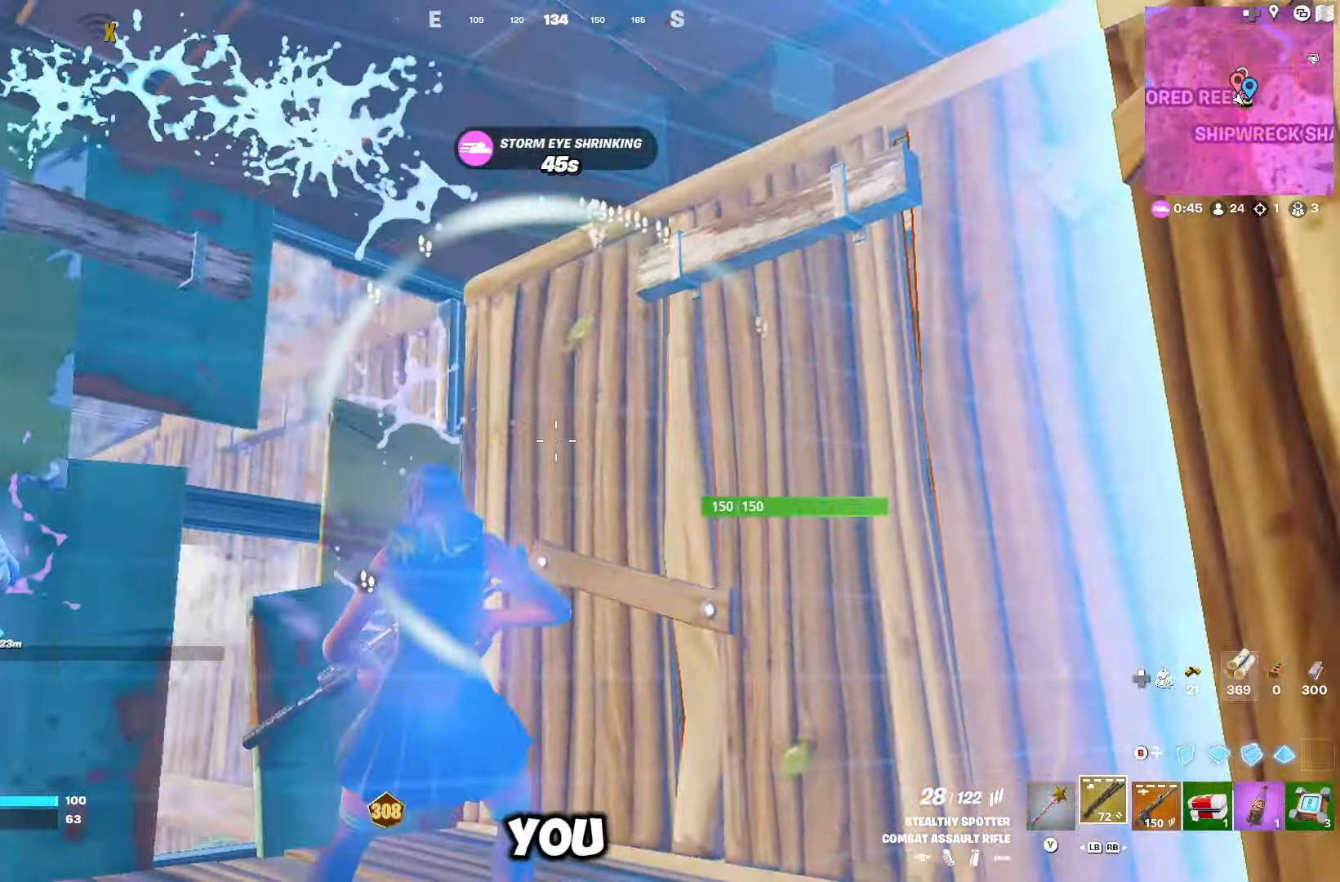
{"buttons": [], "left_stick": "right", "right_stick": "center", "events": [[66, "L1", "up"], [100, "right_stick", "center"], [216, "right_stick", "down-left"], [283, "left_stick", "down-right"], [333, "right_stick", "center"], [450, "Y", "down"], [450, "left_stick", "right"], [483, "Y", "up"]]}
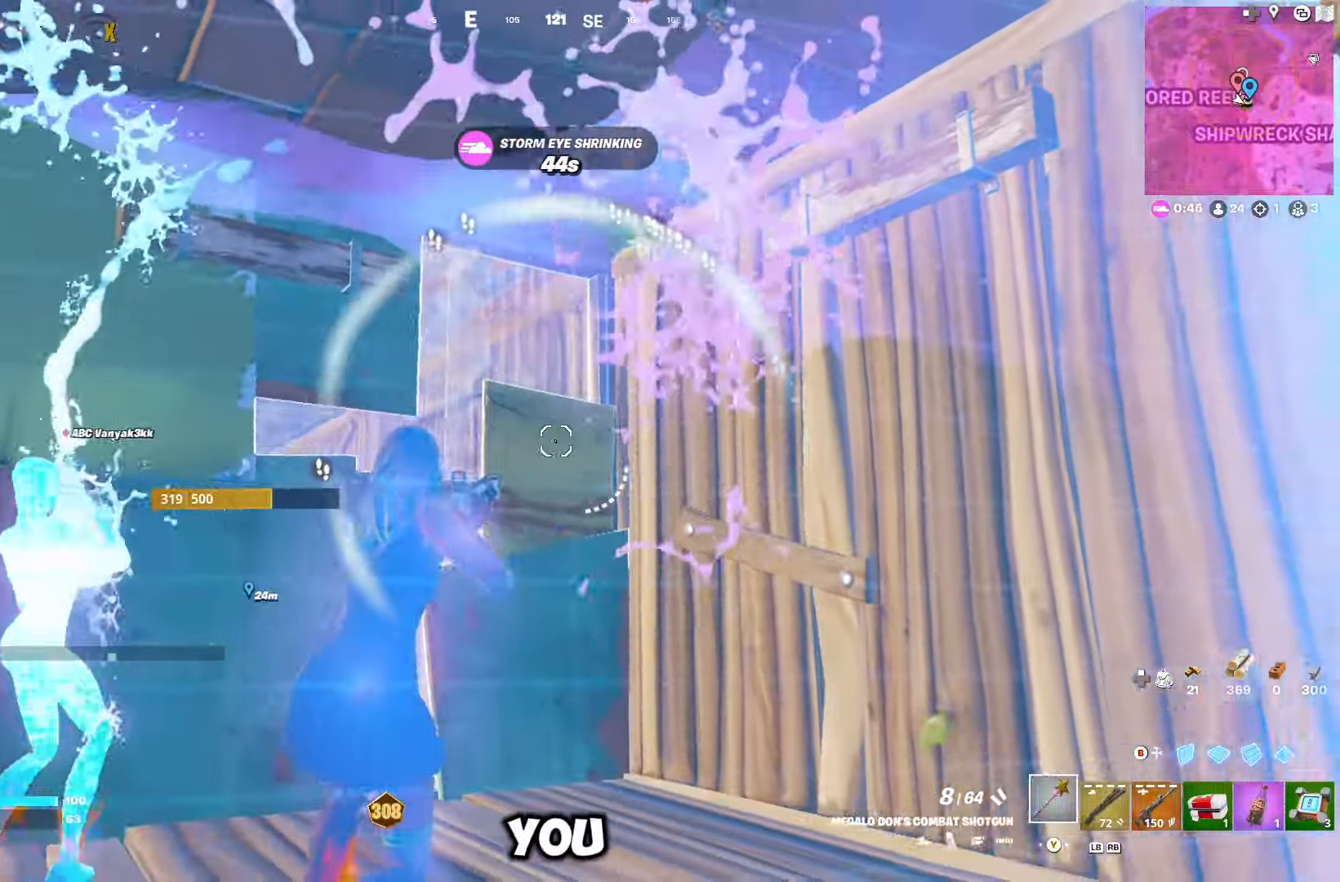
{"buttons": [], "left_stick": "right", "right_stick": "center", "events": [[116, "right_stick", "down-right"], [166, "left_stick", "up"], [250, "left_stick", "left"], [350, "right_stick", "center"], [416, "left_stick", "right"]]}
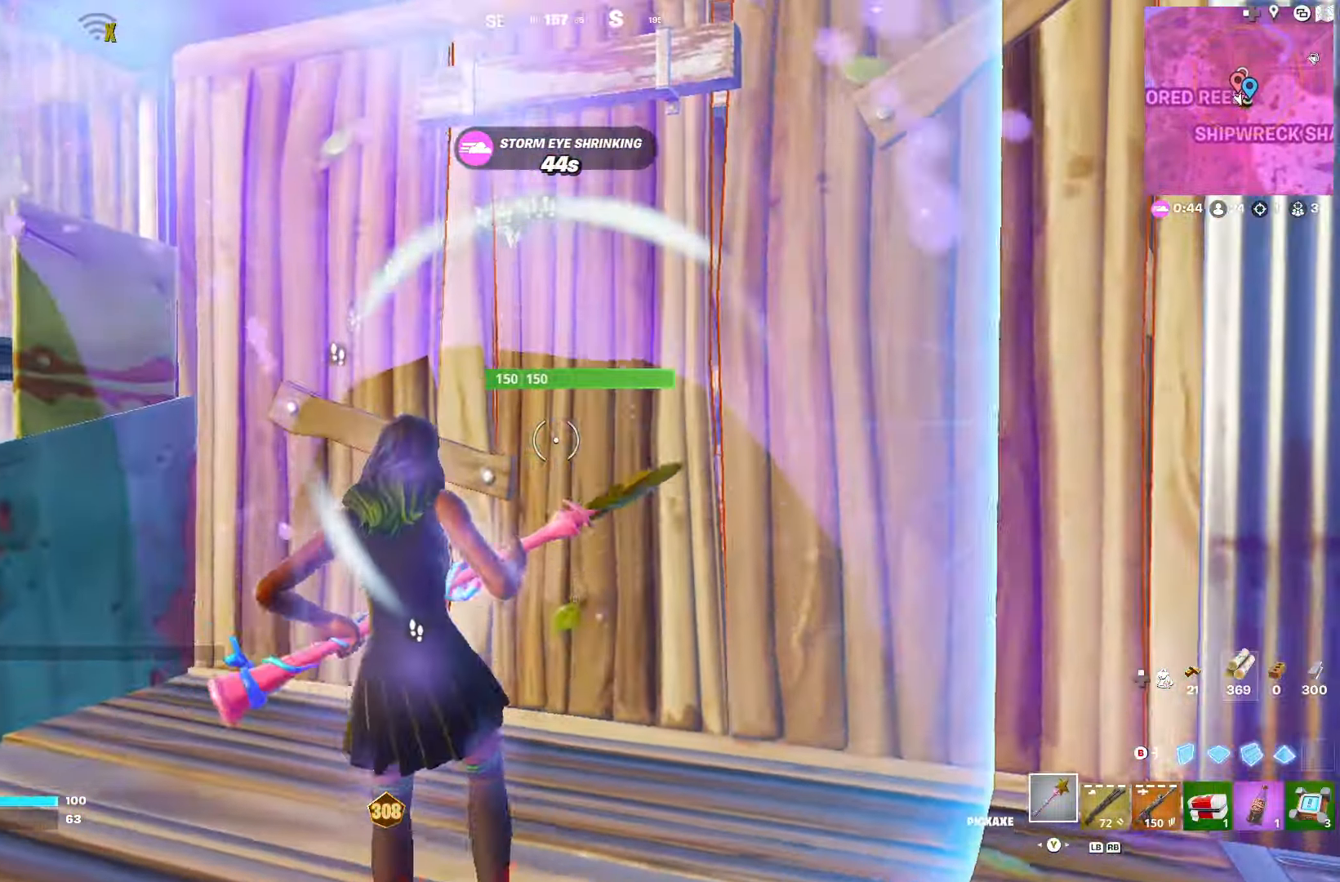
{"buttons": ["R2"], "left_stick": "down-right", "right_stick": "center", "events": [[50, "R2", "down"], [116, "left_stick", "center"], [183, "left_stick", "left"], [383, "left_stick", "down-right"]]}
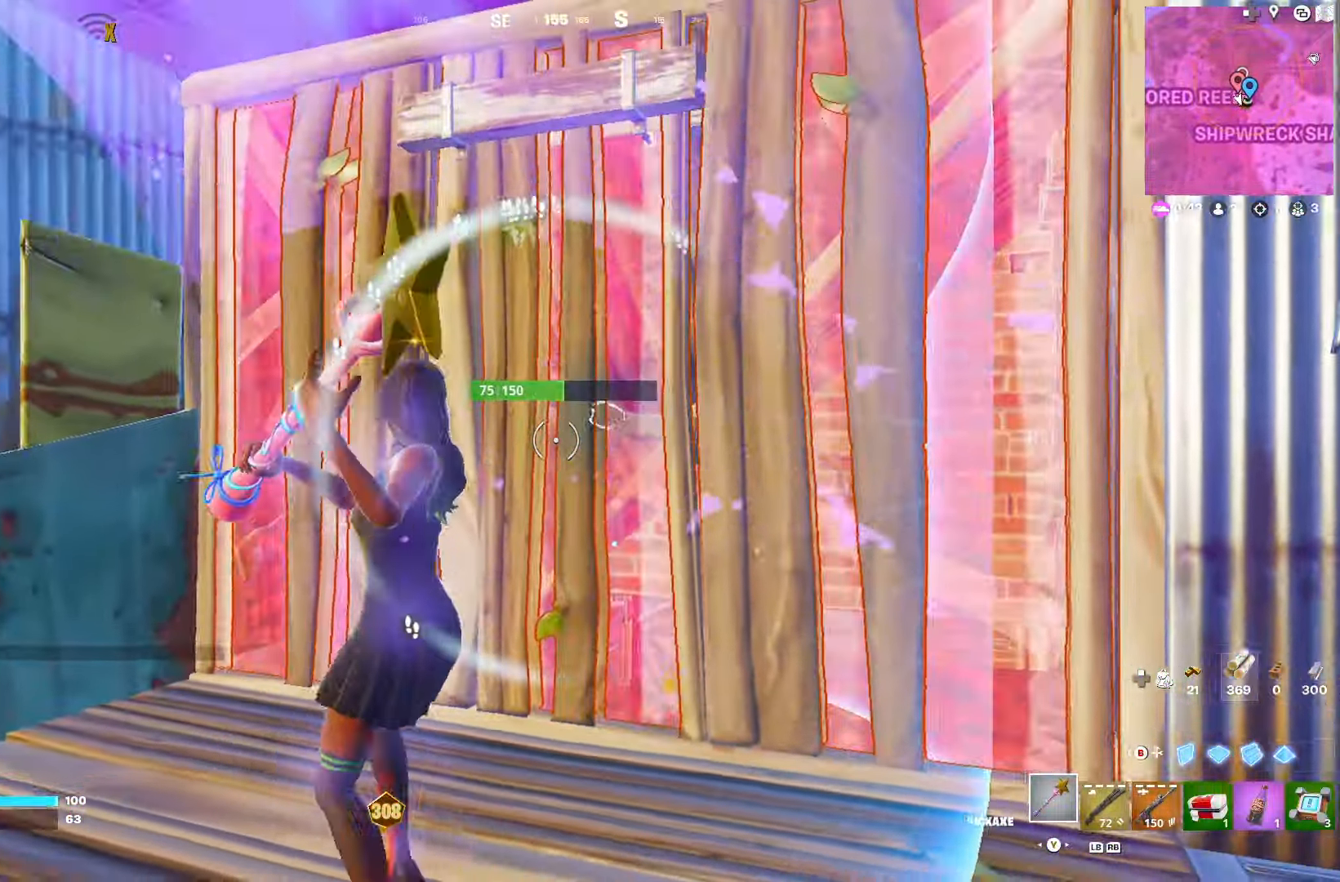
{"buttons": ["R2"], "left_stick": "left", "right_stick": "center", "events": [[33, "left_stick", "down"], [166, "left_stick", "down-left"], [266, "B", "down"], [283, "R2", "up"], [283, "left_stick", "left"], [350, "B", "up"], [366, "DPAD_LEFT", "down"], [466, "DPAD_LEFT", "up"], [466, "R2", "down"]]}
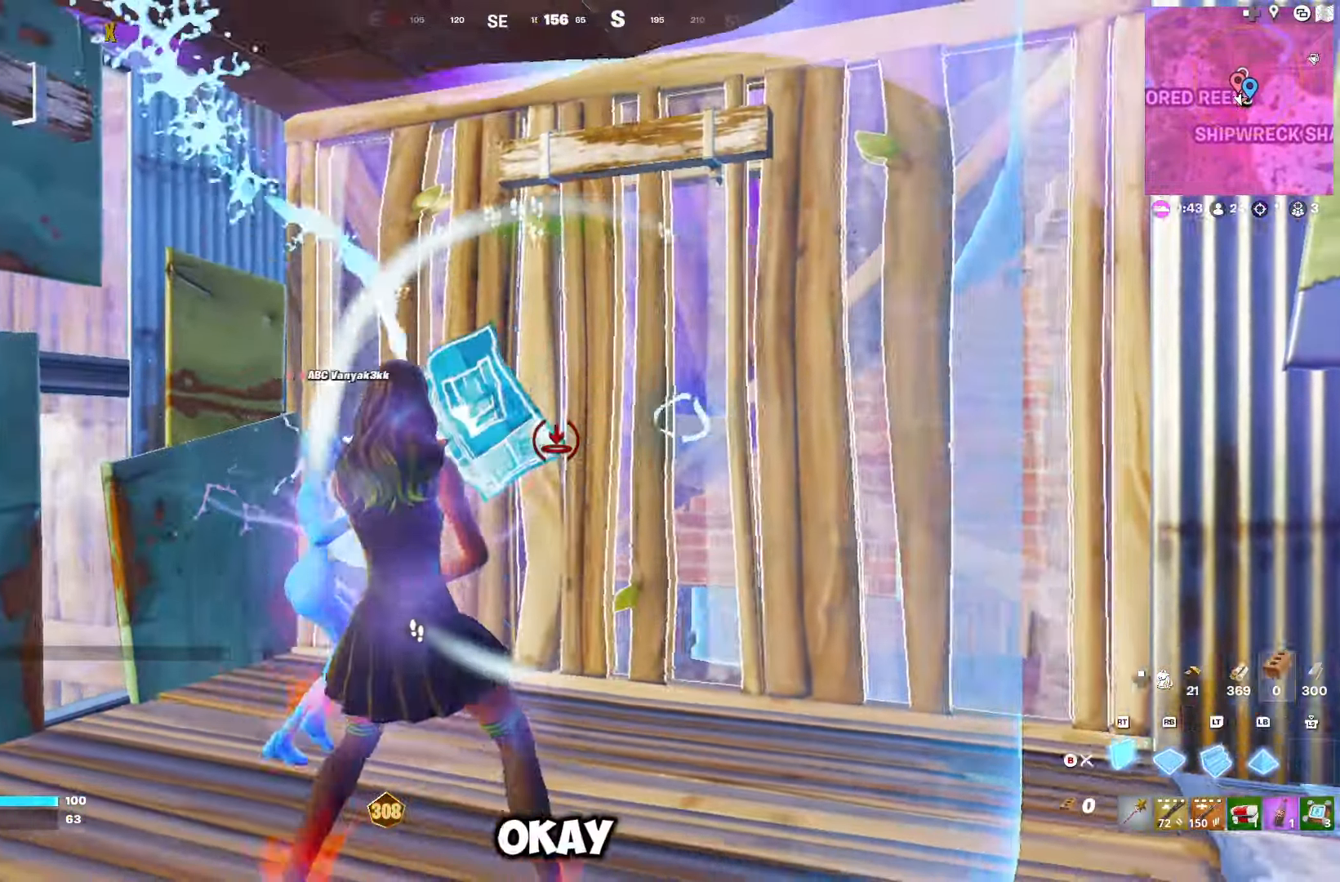
{"buttons": [], "left_stick": "up-right", "right_stick": "center", "events": [[33, "left_stick", "up-left"], [133, "left_stick", "up-right"], [183, "R2", "up"], [216, "B", "down"], [283, "B", "up"]]}
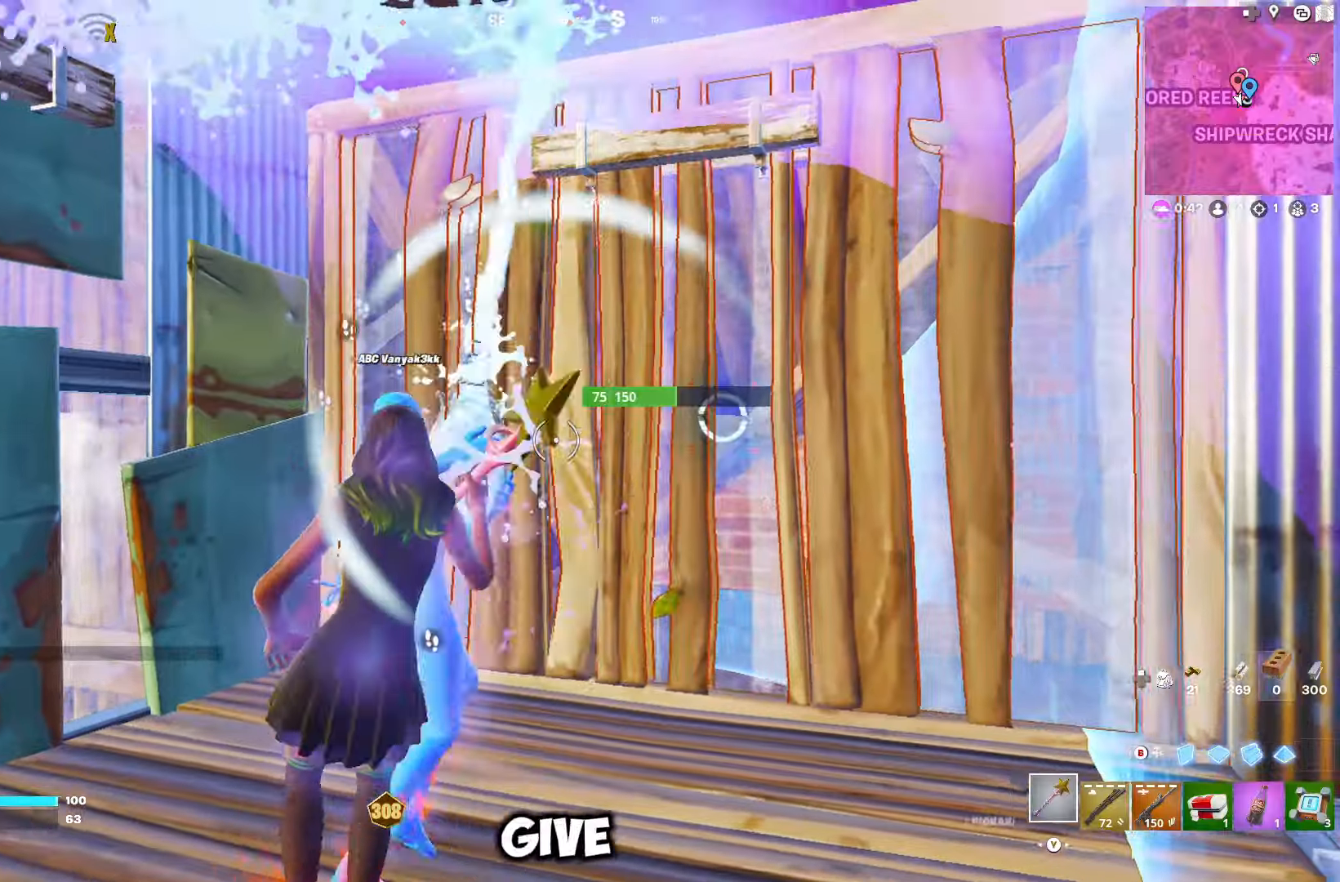
{"buttons": ["R2"], "left_stick": "down-left", "right_stick": "center", "events": [[100, "right_stick", "right"], [116, "R2", "down"], [183, "right_stick", "center"], [250, "left_stick", "up-left"], [300, "left_stick", "left"], [400, "B", "down"], [400, "R2", "up"], [400, "left_stick", "down-left"], [466, "B", "up"], [500, "R2", "down"]]}
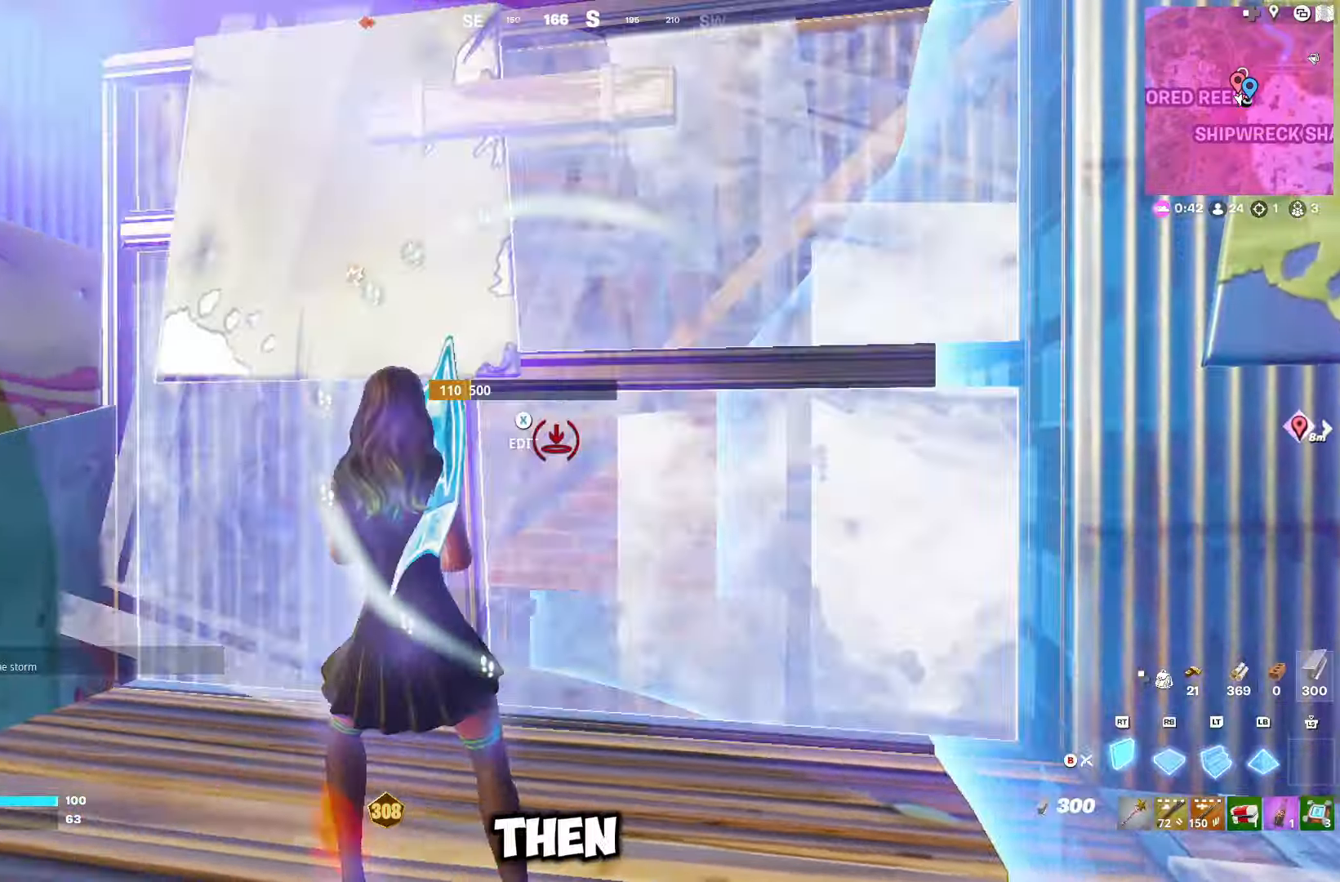
{"buttons": [], "left_stick": "right", "right_stick": "center", "events": [[33, "B", "down"], [66, "R2", "up"], [83, "left_stick", "down"], [100, "B", "up"], [200, "right_stick", "down-left"], [216, "R1", "down"], [266, "left_stick", "right"], [283, "R1", "up"], [350, "R1", "down"], [400, "right_stick", "center"], [450, "R1", "up"]]}
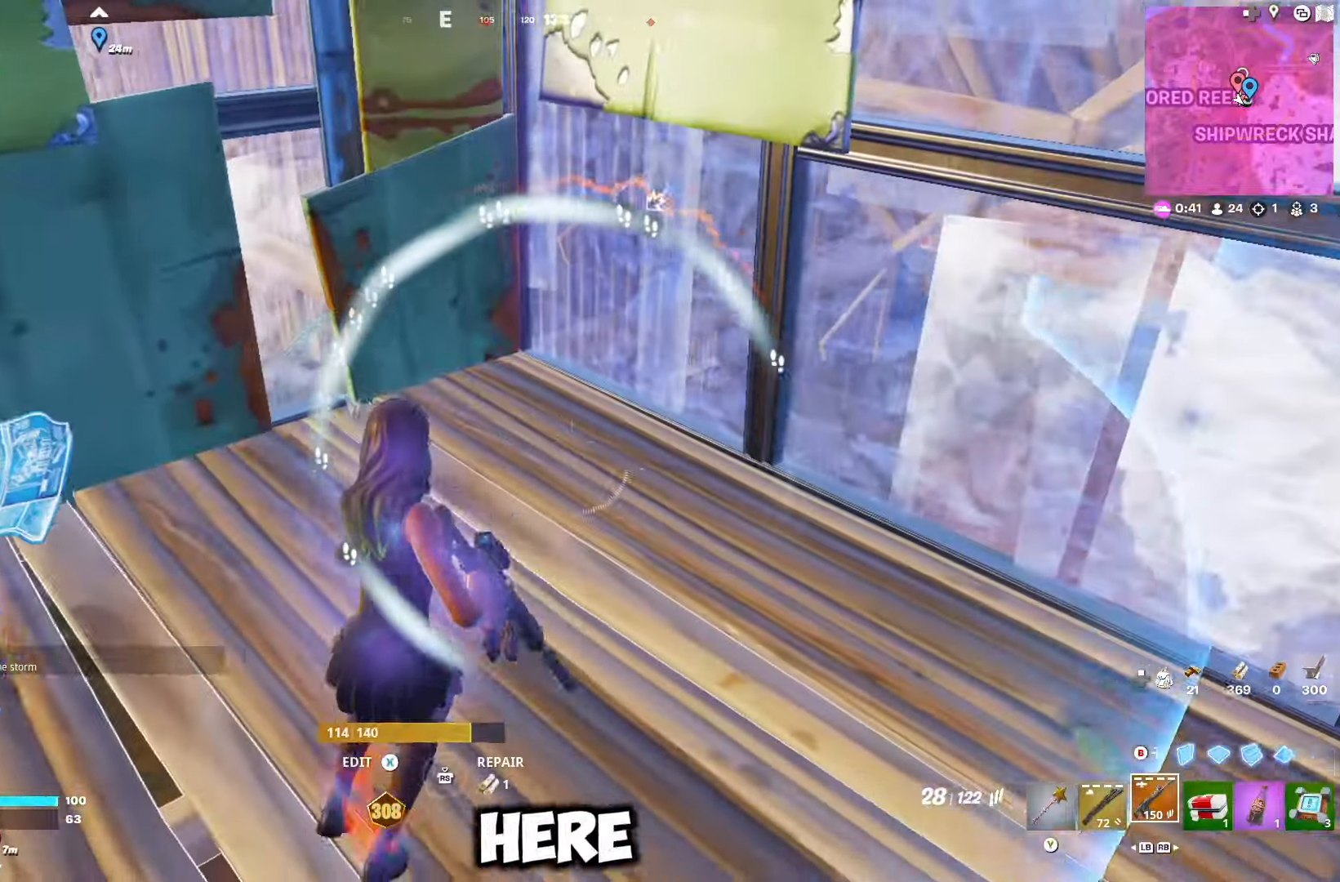
{"buttons": ["L2"], "left_stick": "right", "right_stick": "center", "events": [[33, "left_stick", "center"], [83, "left_stick", "left"], [100, "R1", "down"], [183, "R1", "up"], [283, "left_stick", "right"], [433, "L2", "down"]]}
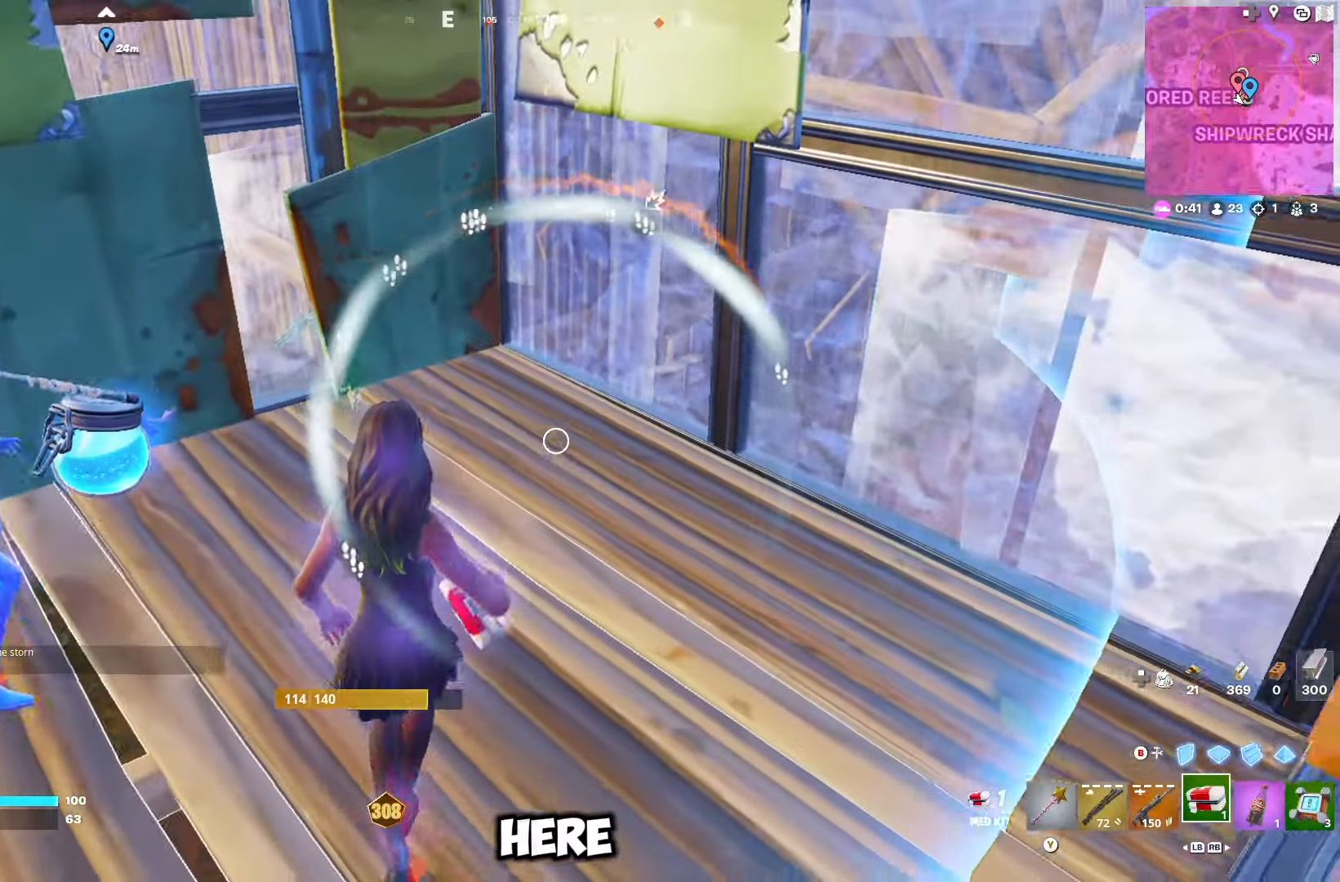
{"buttons": [], "left_stick": "up-left", "right_stick": "up-left", "events": [[33, "R2", "down"], [83, "right_stick", "left"], [116, "left_stick", "down-left"], [133, "L2", "up"], [133, "R2", "up"], [200, "right_stick", "center"], [400, "right_stick", "left"], [433, "left_stick", "up-left"], [500, "right_stick", "up-left"]]}
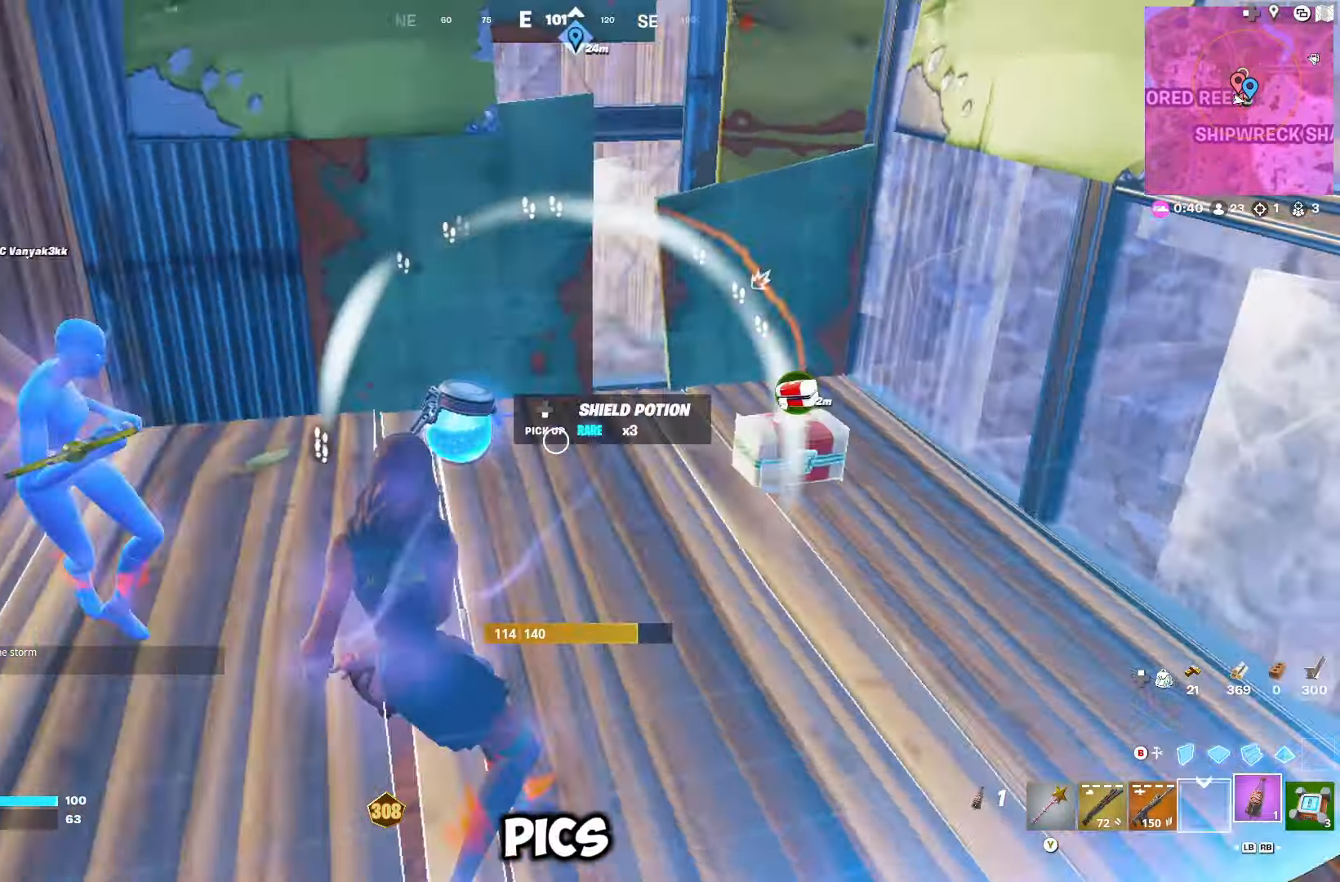
{"buttons": ["R3"], "left_stick": "up-right", "right_stick": "left", "events": [[116, "right_stick", "center"], [133, "DPAD_DOWN", "down"], [200, "left_stick", "center"], [233, "DPAD_DOWN", "up"], [266, "R3", "down"], [300, "left_stick", "up"], [366, "R3", "up"], [383, "right_stick", "left"], [466, "R3", "down"], [466, "left_stick", "up-right"]]}
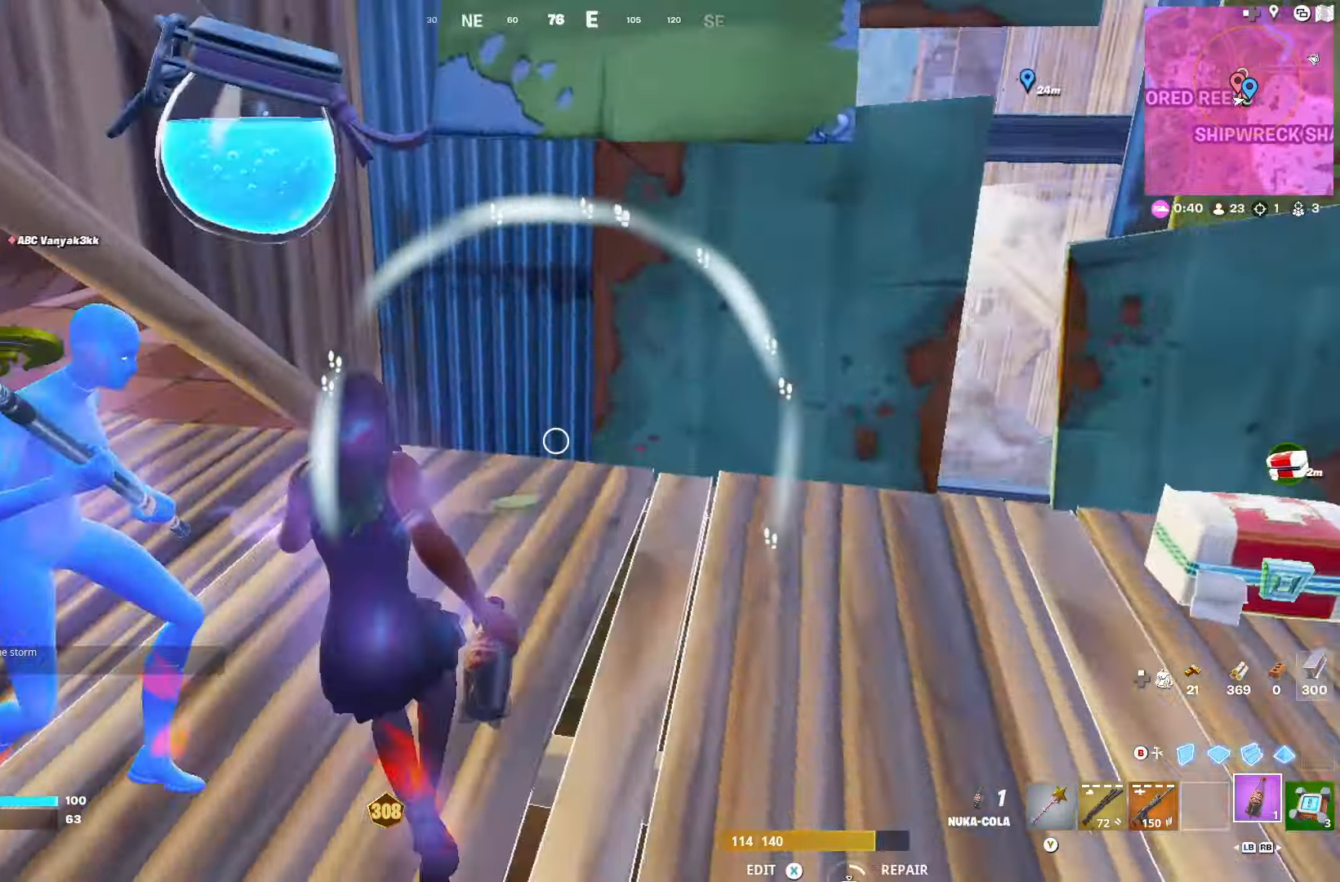
{"buttons": [], "left_stick": "right", "right_stick": "center", "events": [[66, "R3", "up"], [66, "right_stick", "center"], [133, "R1", "down"], [150, "right_stick", "up-left"], [183, "R1", "up"], [233, "left_stick", "up-left"], [250, "right_stick", "center"], [283, "R1", "down"], [333, "right_stick", "right"], [366, "R1", "up"], [433, "left_stick", "right"], [500, "right_stick", "center"]]}
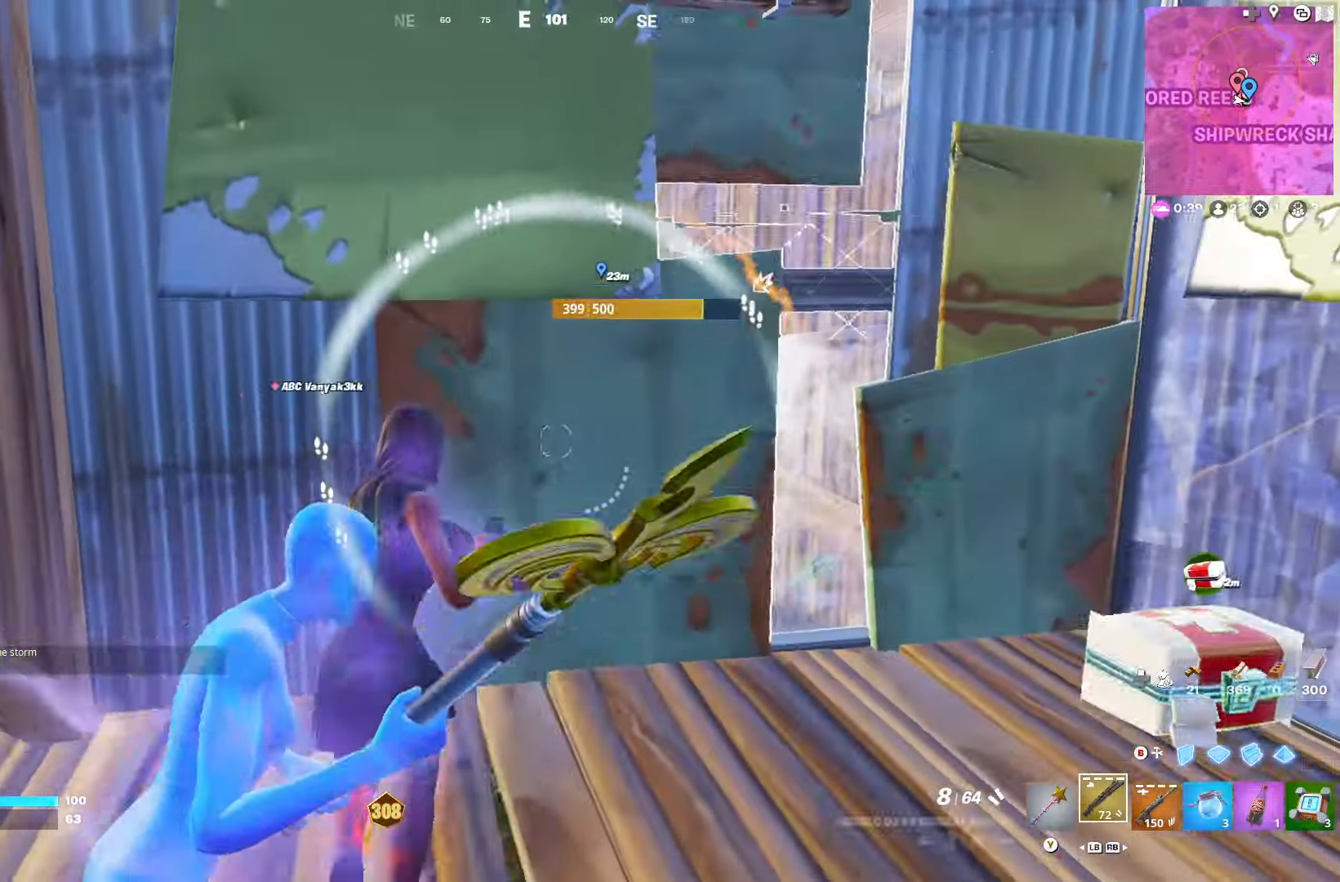
{"buttons": ["R1"], "left_stick": "right", "right_stick": "right", "events": [[50, "left_stick", "center"], [133, "DPAD_DOWN", "down"], [166, "left_stick", "up-left"], [216, "DPAD_DOWN", "up"], [283, "DPAD_DOWN", "down"], [283, "R3", "down"], [350, "DPAD_DOWN", "up"], [350, "left_stick", "center"], [400, "R3", "up"], [416, "right_stick", "right"], [466, "R1", "down"], [500, "left_stick", "right"]]}
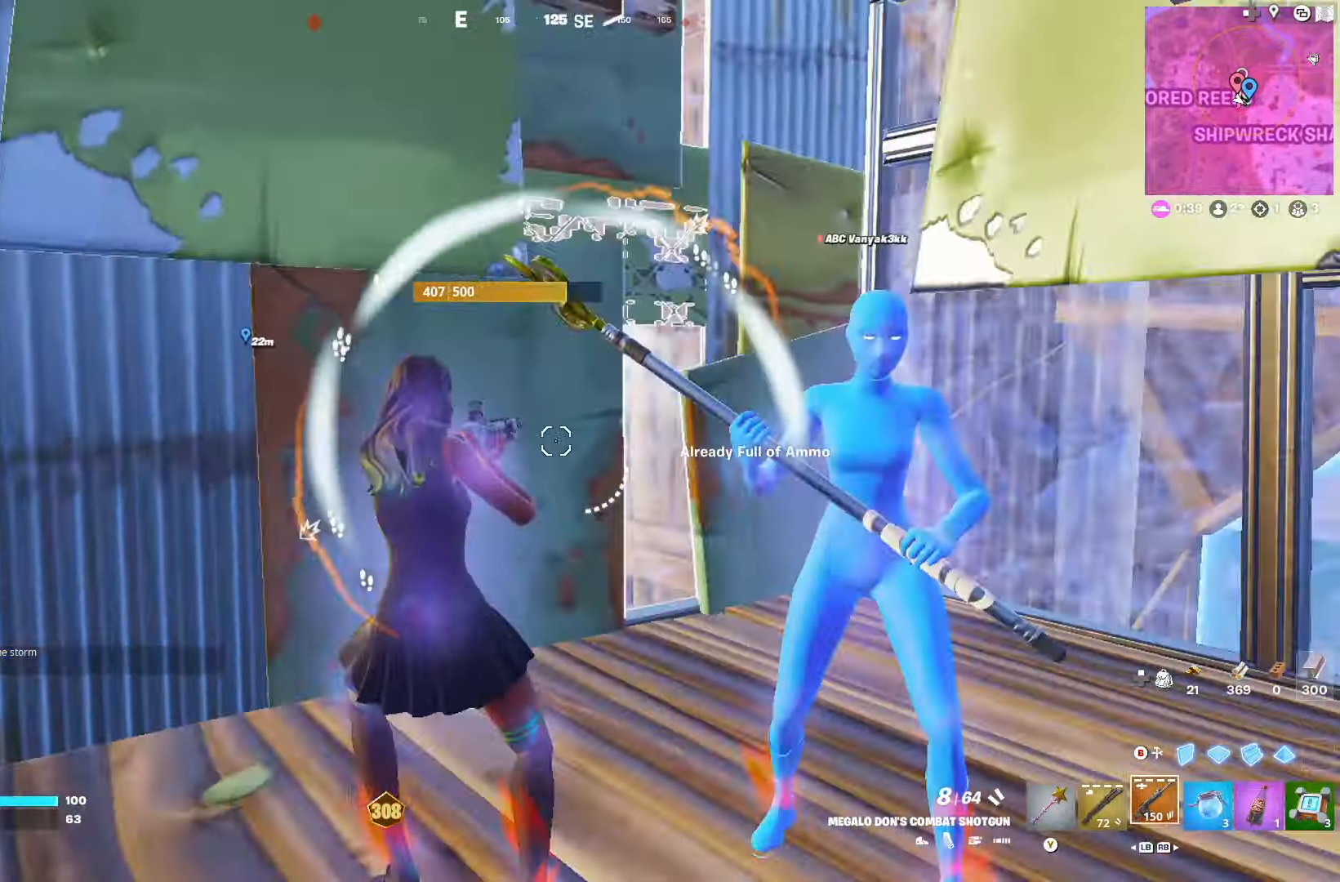
{"buttons": [], "left_stick": "down", "right_stick": "left", "events": [[66, "R1", "up"], [83, "left_stick", "up-right"], [133, "R3", "down"], [150, "right_stick", "center"], [233, "R3", "up"], [266, "right_stick", "left"], [316, "left_stick", "down-right"], [383, "R3", "down"], [483, "R3", "up"], [500, "left_stick", "down"]]}
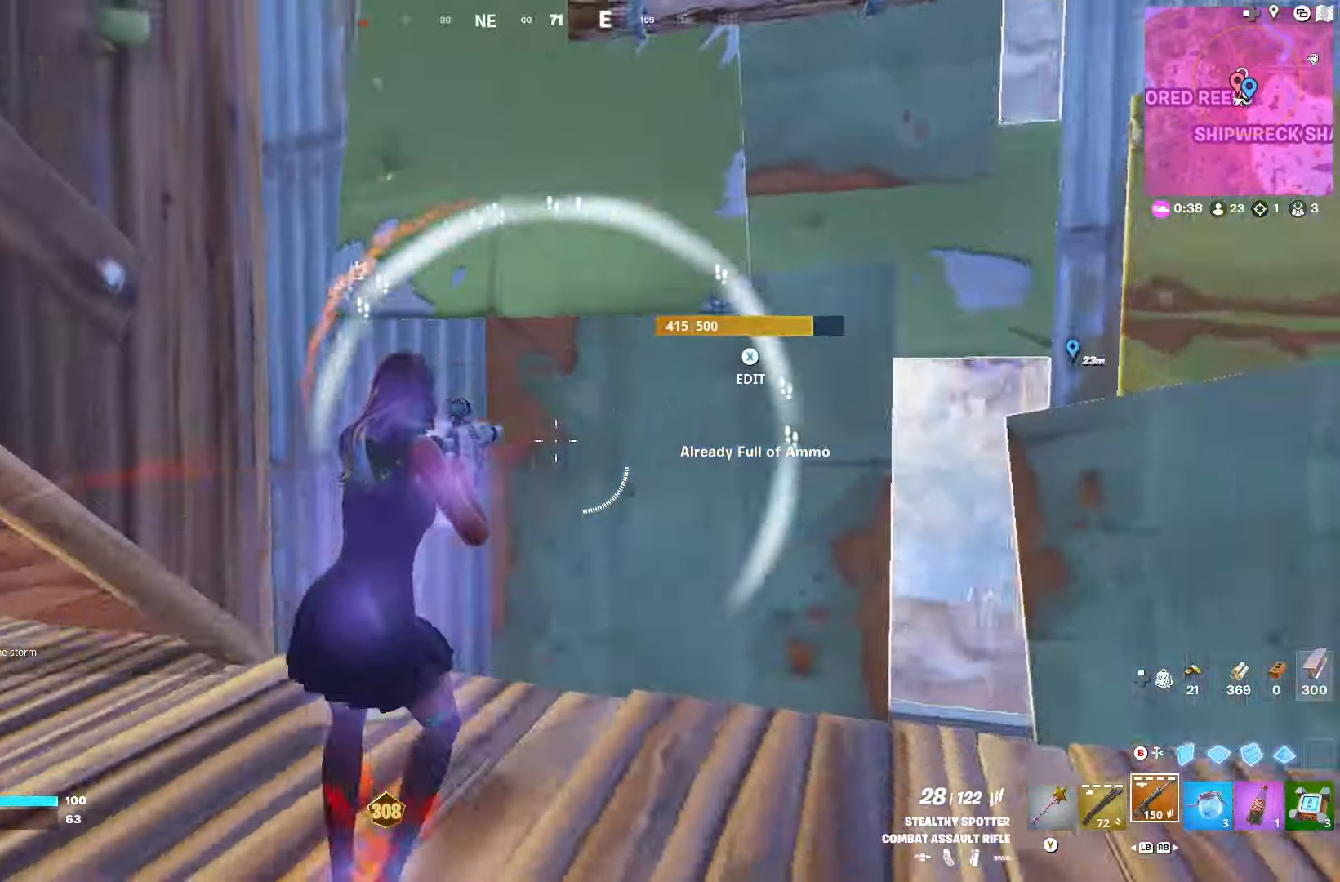
{"buttons": ["DPAD_RIGHT"], "left_stick": "up-left", "right_stick": "center", "events": [[133, "DPAD_DOWN", "down"], [150, "right_stick", "up-left"], [233, "DPAD_DOWN", "up"], [266, "R3", "down"], [300, "right_stick", "left"], [333, "R3", "up"], [333, "left_stick", "up-left"], [450, "right_stick", "center"], [466, "DPAD_RIGHT", "down"]]}